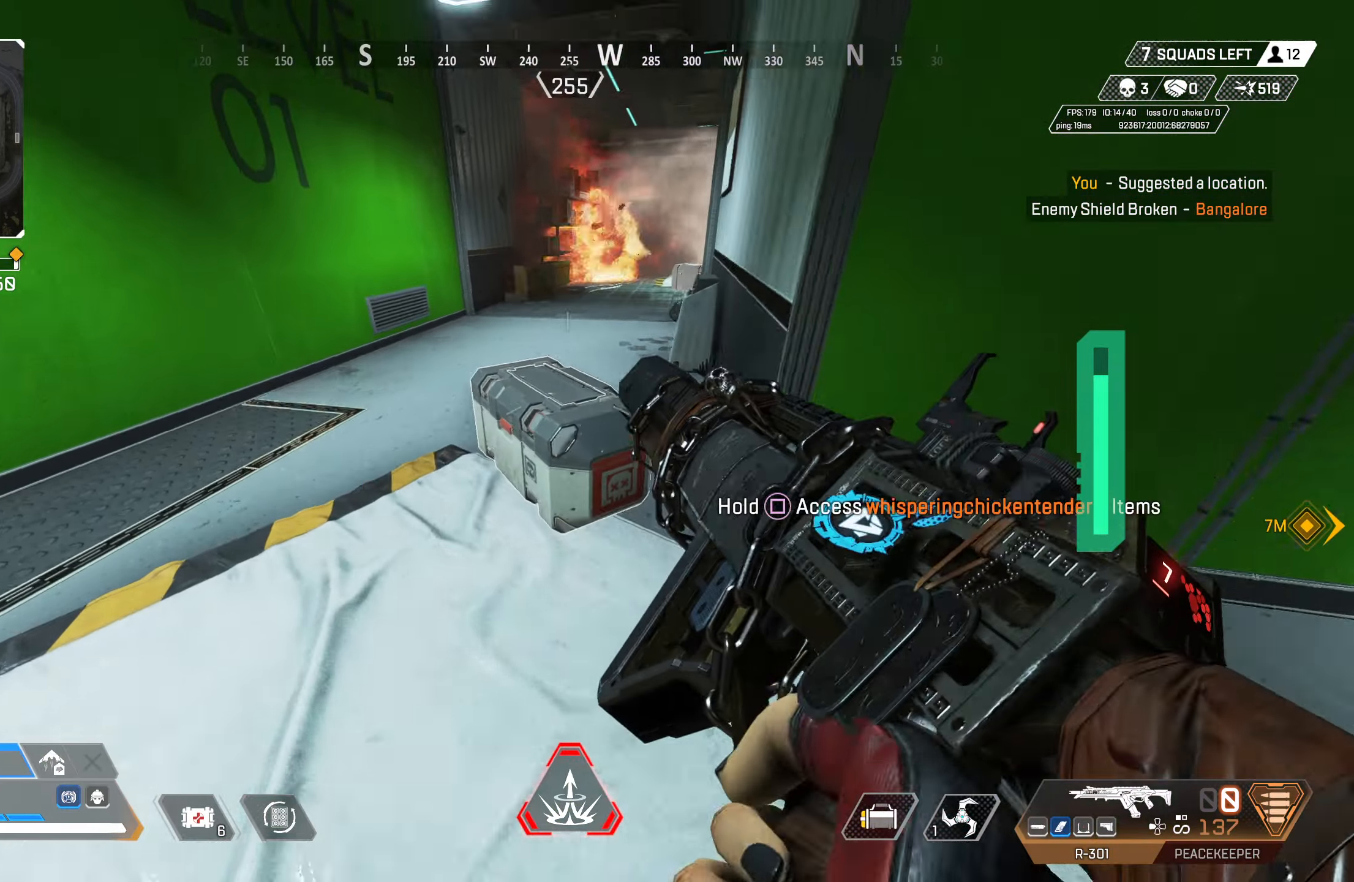
Gameplay with a controller (PlayStation layout); each line is a JSON object with the inputs held at the frame after it. "events" lists button and stick changes between this image and that frame as [ms after this image, input, new state], when the widget could be followed in between.
{"buttons": [], "left_stick": "right", "right_stick": "center", "events": [[350, "right_stick", "right"], [433, "right_stick", "center"], [450, "left_stick", "right"]]}
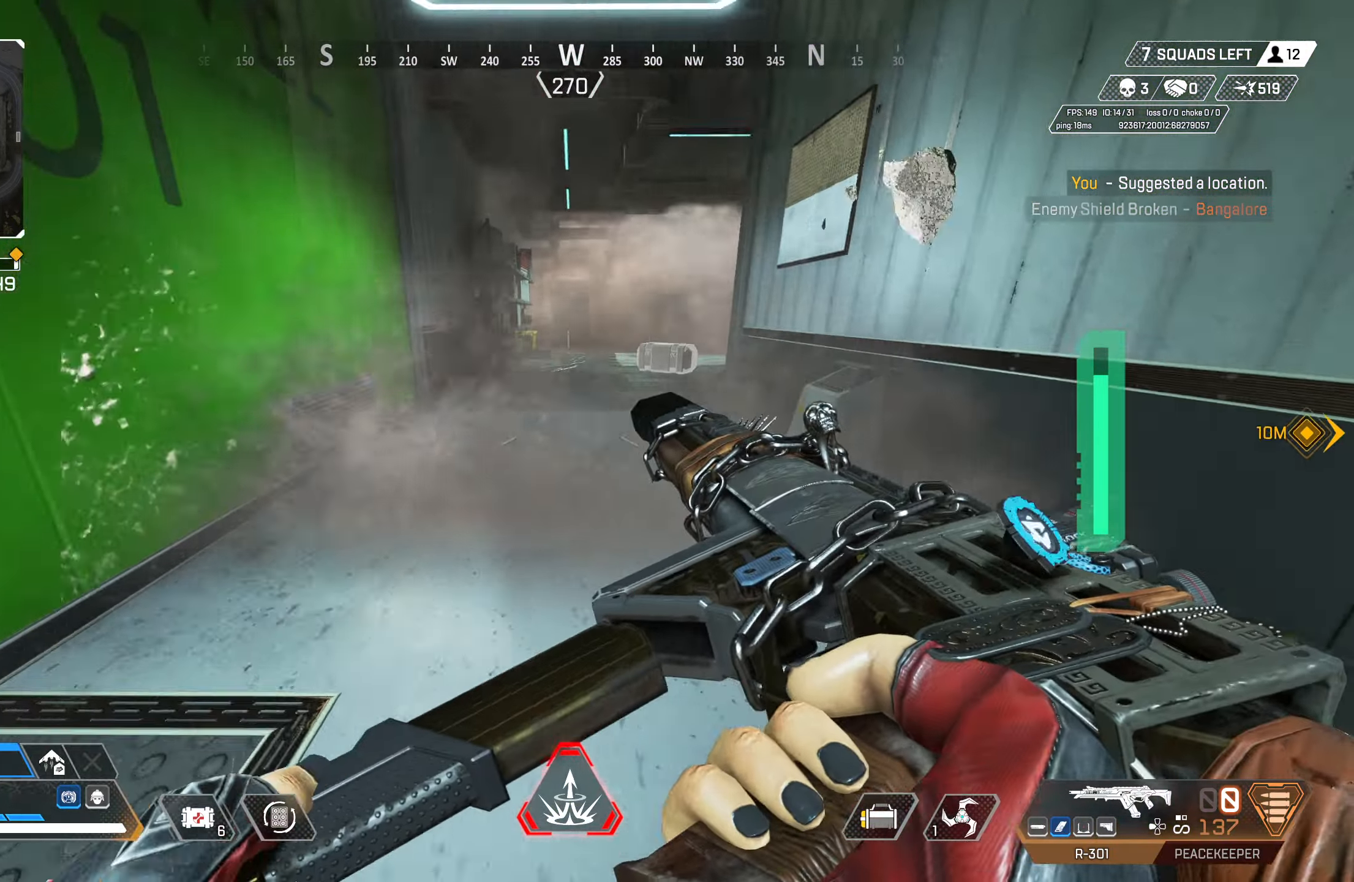
{"buttons": [], "left_stick": "up", "right_stick": "center", "events": [[33, "right_stick", "right"], [233, "left_stick", "up-right"], [333, "right_stick", "center"], [417, "left_stick", "up"]]}
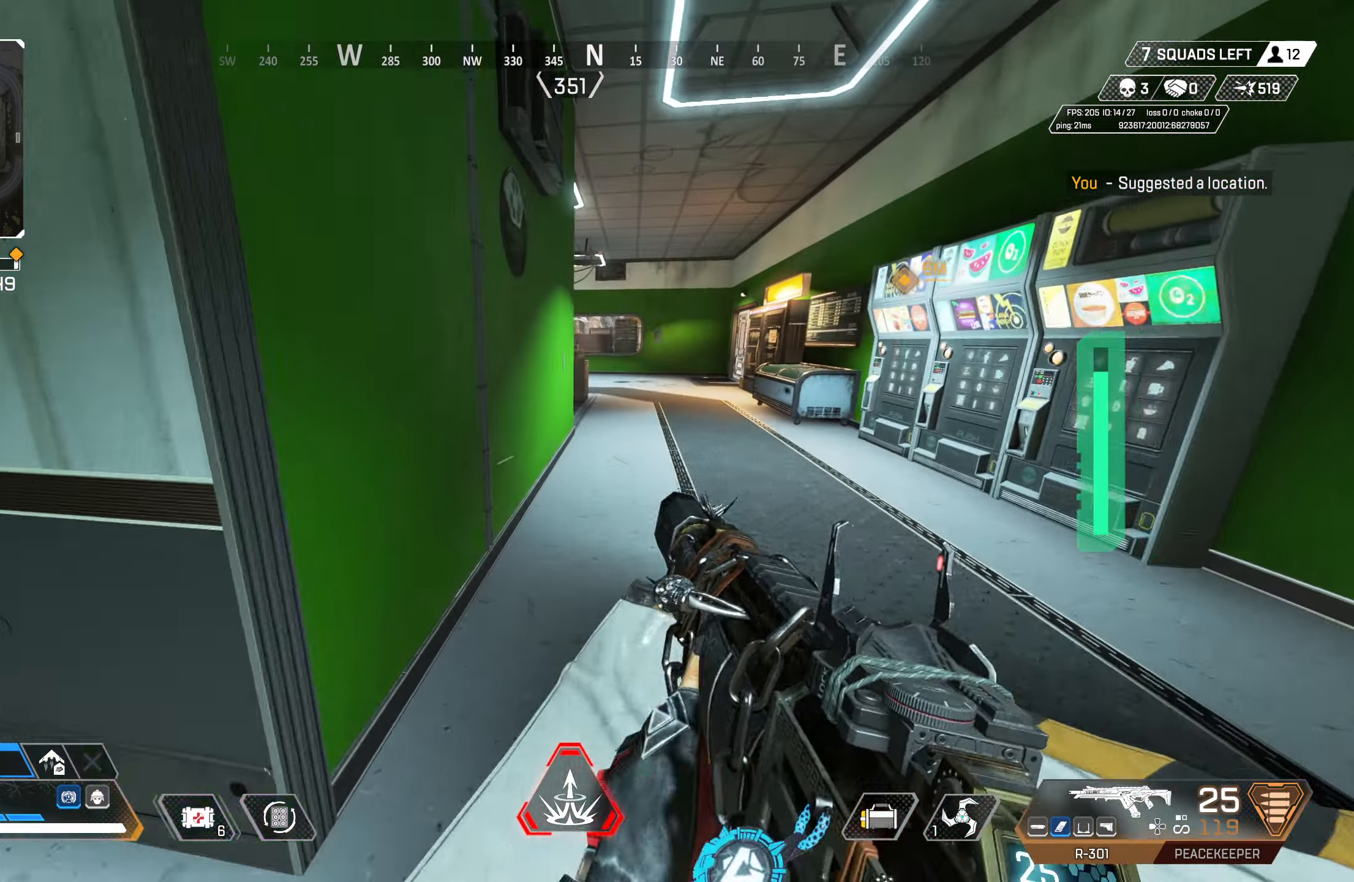
{"buttons": [], "left_stick": "up-right", "right_stick": "center", "events": [[250, "CROSS", "down"], [267, "left_stick", "up-right"], [400, "CROSS", "up"]]}
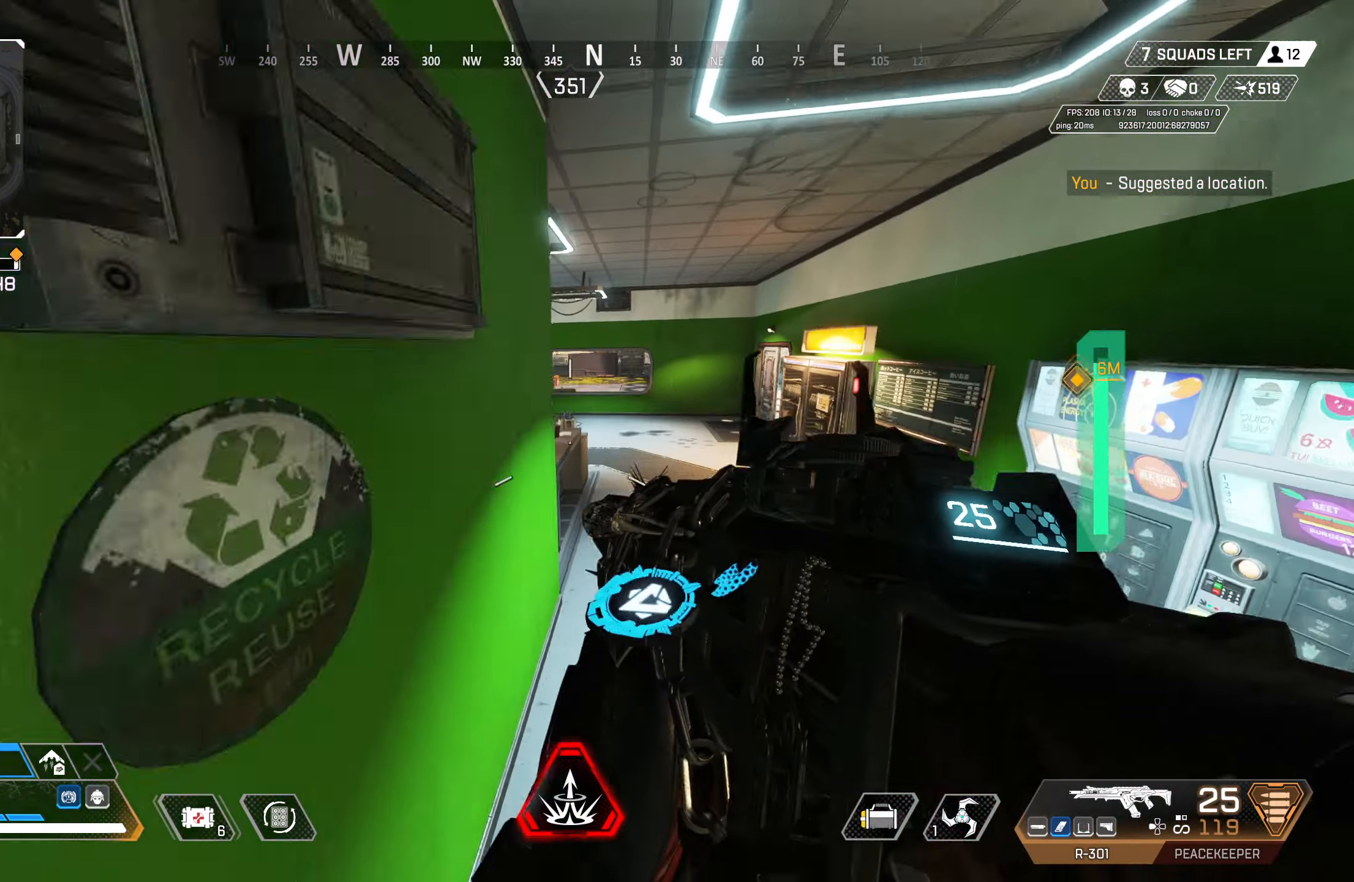
{"buttons": [], "left_stick": "up", "right_stick": "center", "events": [[33, "TRIANGLE", "down"], [100, "left_stick", "up"], [117, "L3", "down"], [250, "L3", "up"], [367, "TRIANGLE", "up"]]}
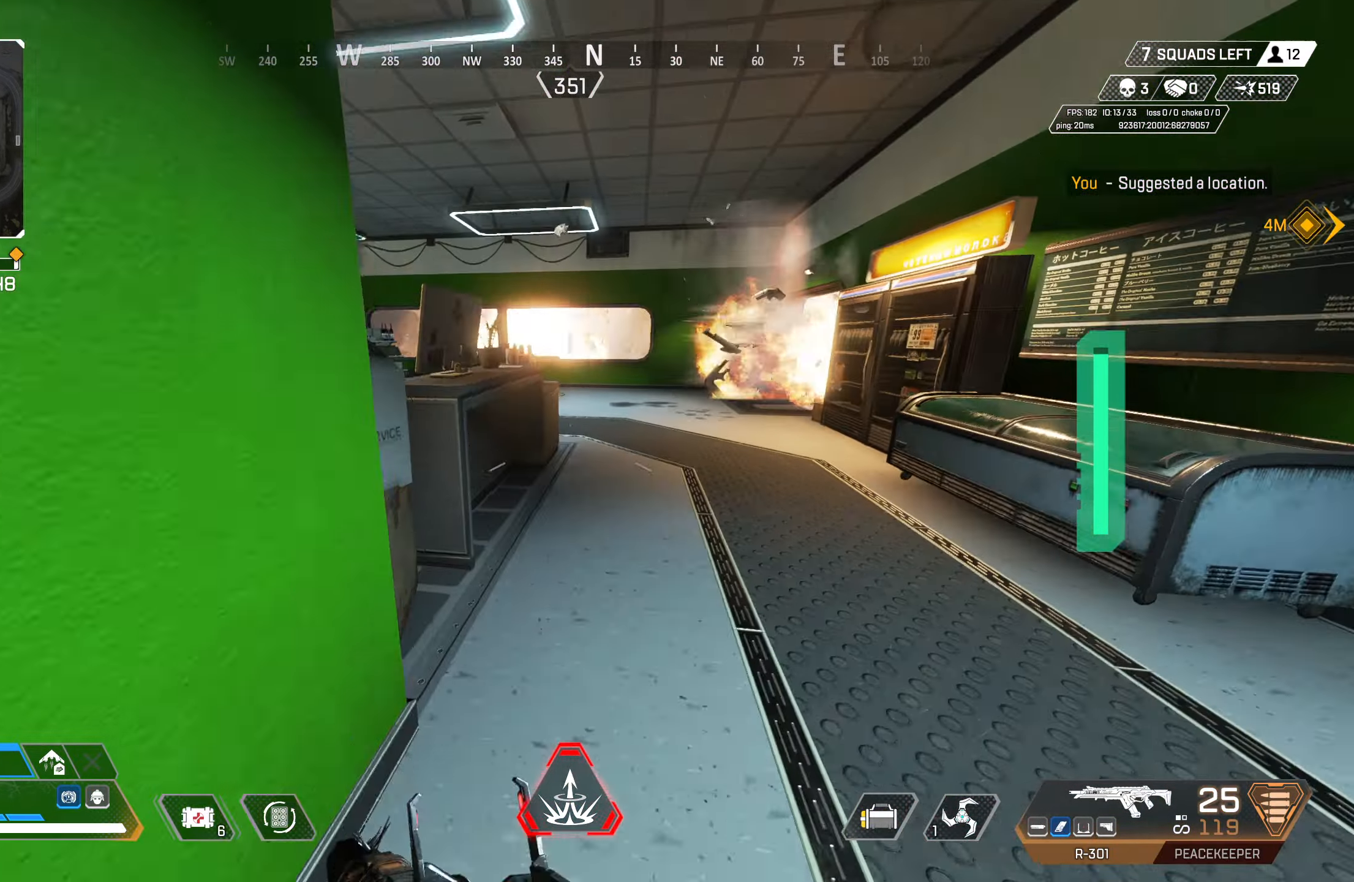
{"buttons": ["CROSS"], "left_stick": "up", "right_stick": "center", "events": [[250, "right_stick", "left"], [433, "CROSS", "down"], [450, "right_stick", "center"]]}
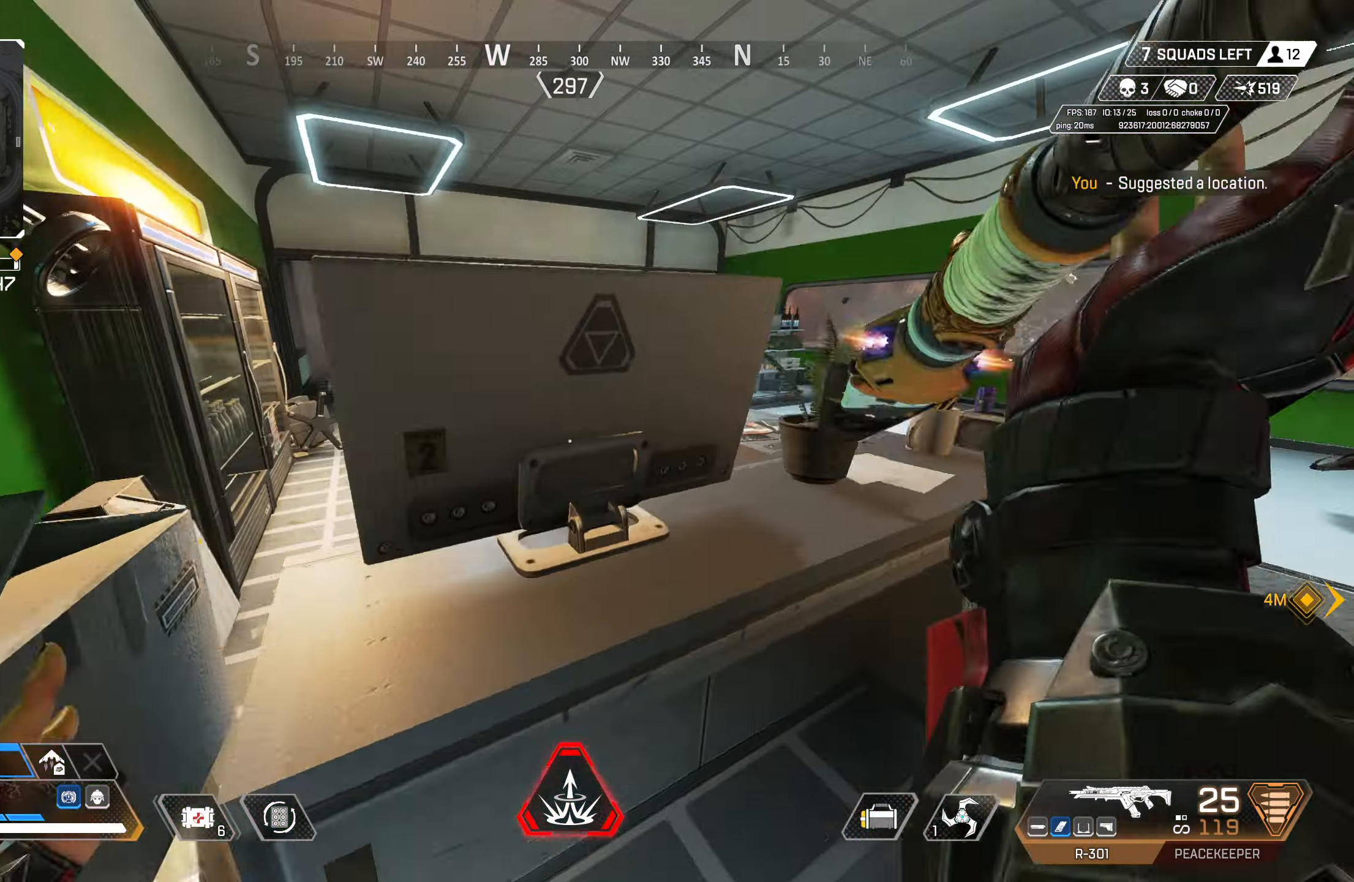
{"buttons": [], "left_stick": "up", "right_stick": "center", "events": [[17, "right_stick", "left"], [150, "CROSS", "up"], [200, "right_stick", "center"], [383, "TRIANGLE", "down"], [467, "TRIANGLE", "up"]]}
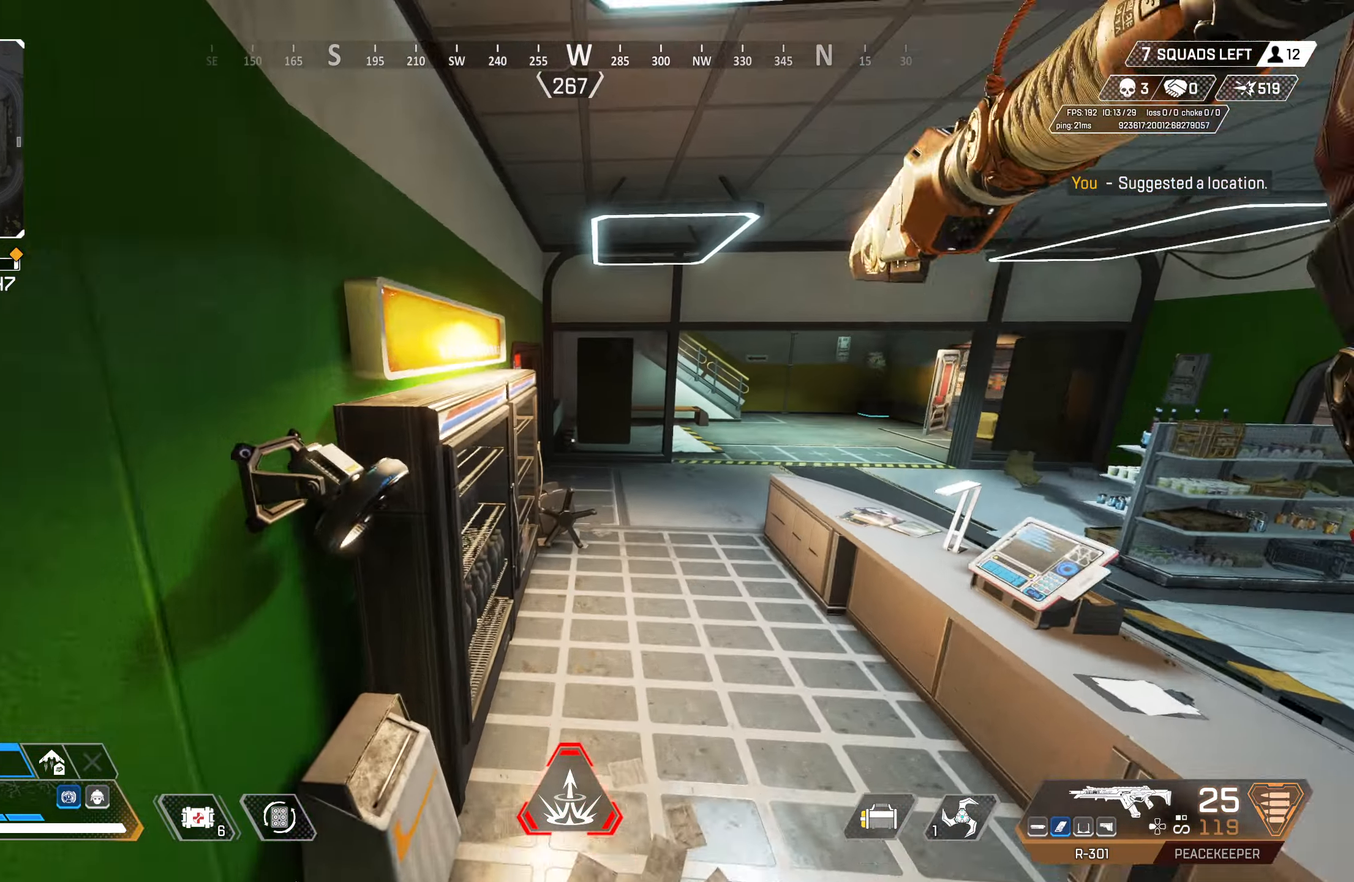
{"buttons": ["L3"], "left_stick": "up-right", "right_stick": "center", "events": [[83, "CIRCLE", "down"], [283, "left_stick", "up-right"], [400, "CIRCLE", "up"], [400, "right_stick", "right"], [467, "L3", "down"], [467, "right_stick", "center"]]}
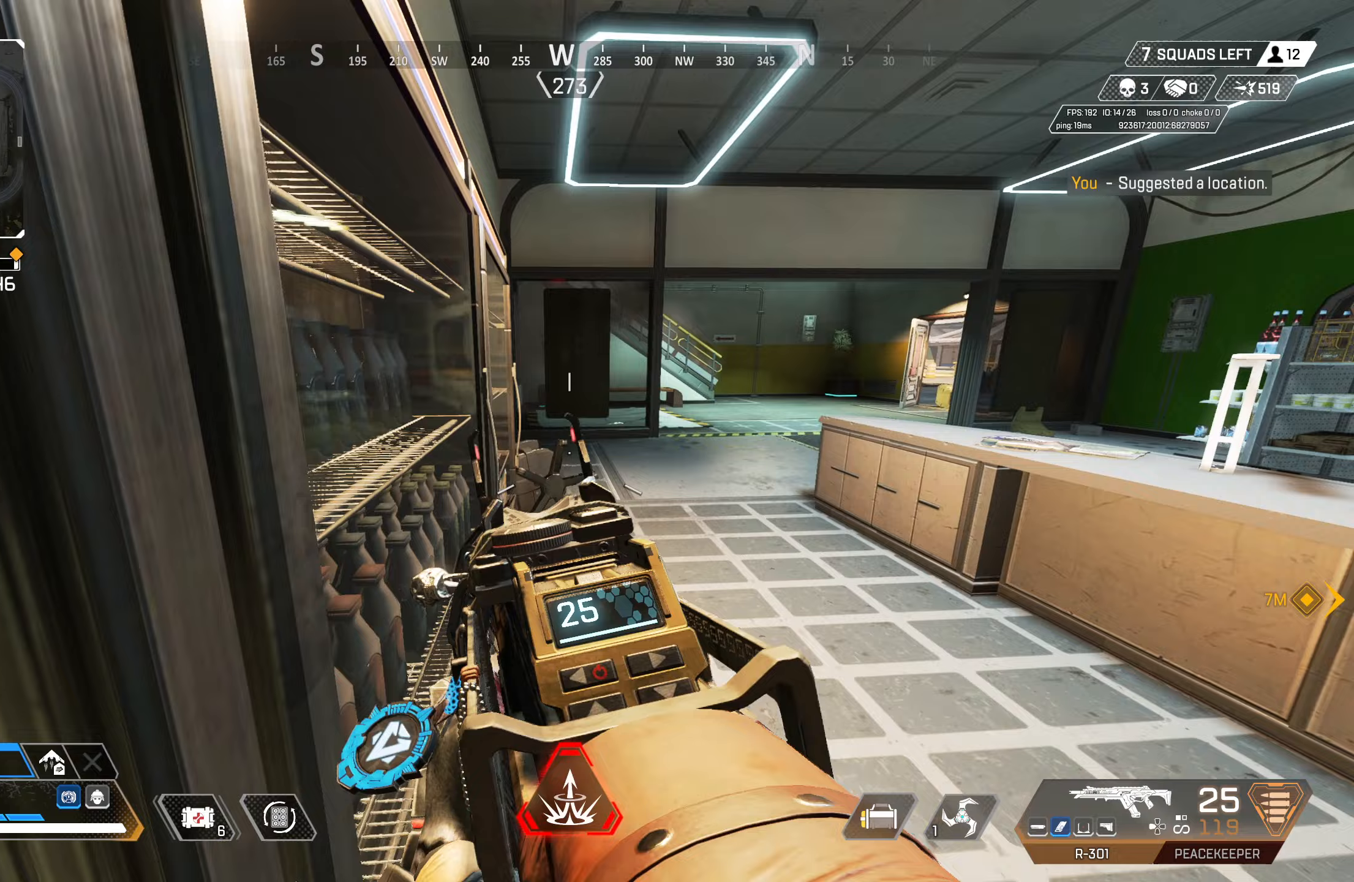
{"buttons": [], "left_stick": "up", "right_stick": "center", "events": [[83, "L3", "up"], [167, "left_stick", "up"]]}
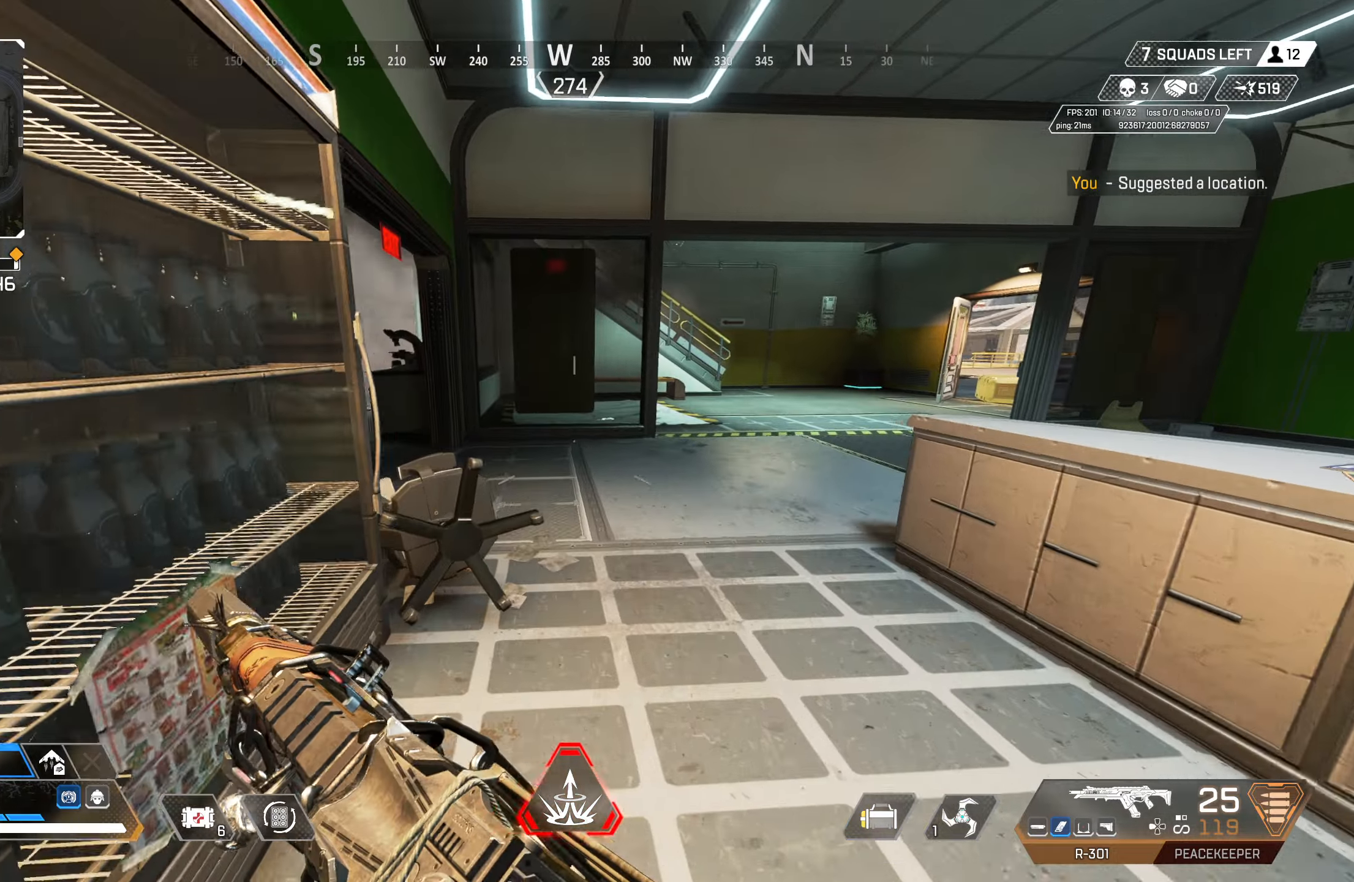
{"buttons": [], "left_stick": "up", "right_stick": "left", "events": [[283, "right_stick", "left"], [417, "right_stick", "center"], [500, "right_stick", "left"]]}
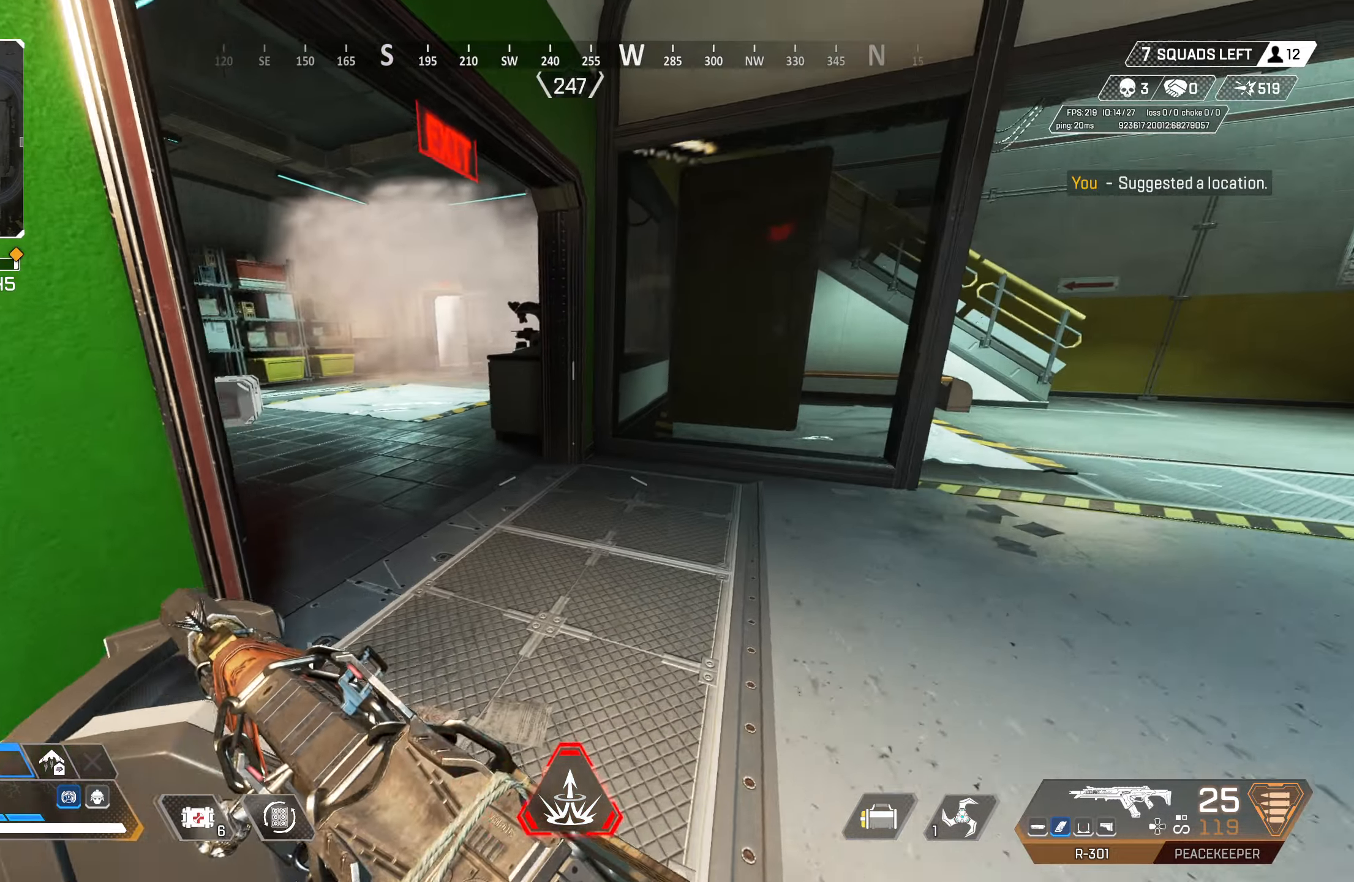
{"buttons": [], "left_stick": "up", "right_stick": "right", "events": [[117, "right_stick", "center"], [250, "right_stick", "right"]]}
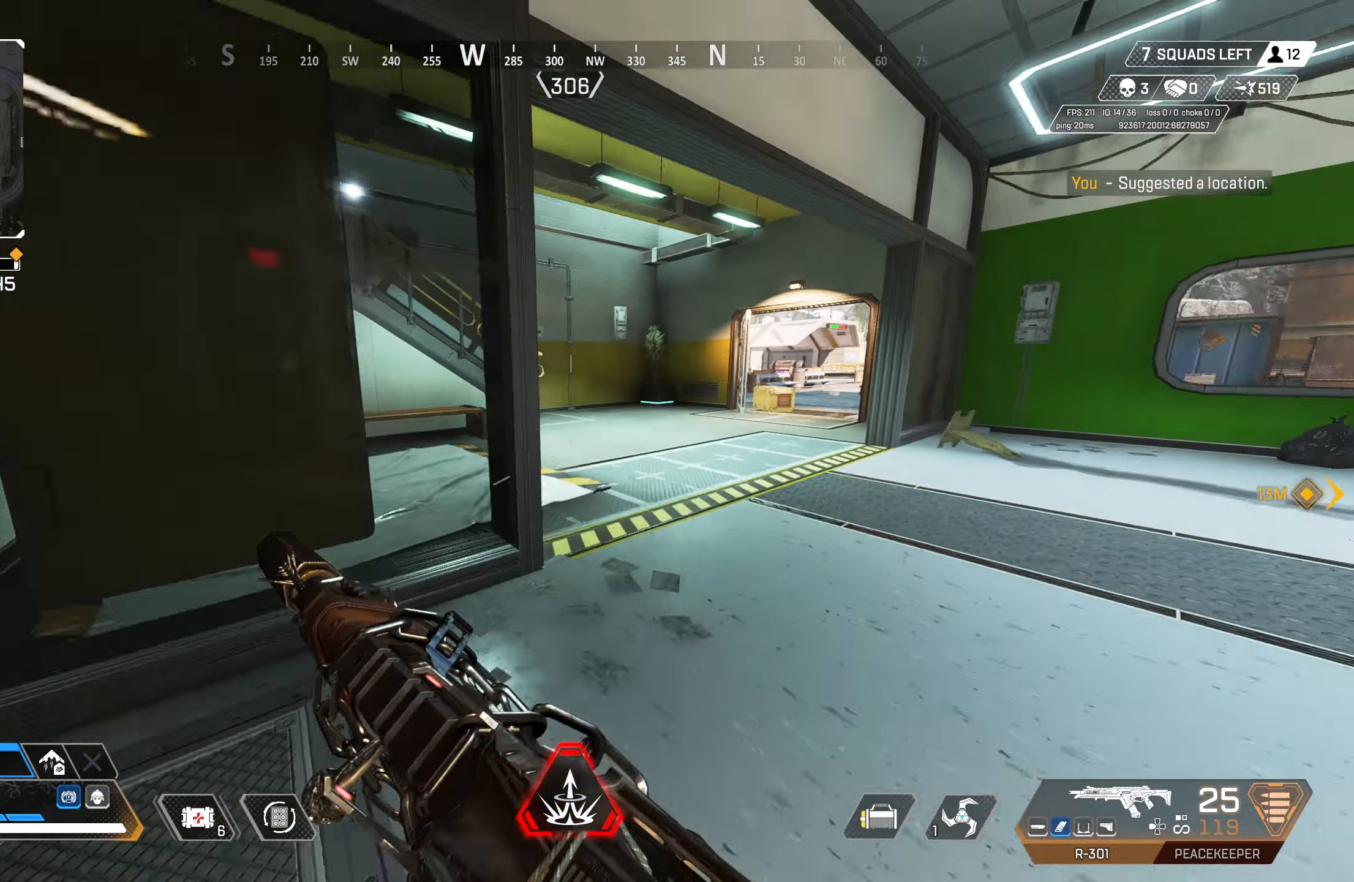
{"buttons": [], "left_stick": "up", "right_stick": "center", "events": [[33, "right_stick", "center"], [117, "TRIANGLE", "down"], [367, "TRIANGLE", "up"]]}
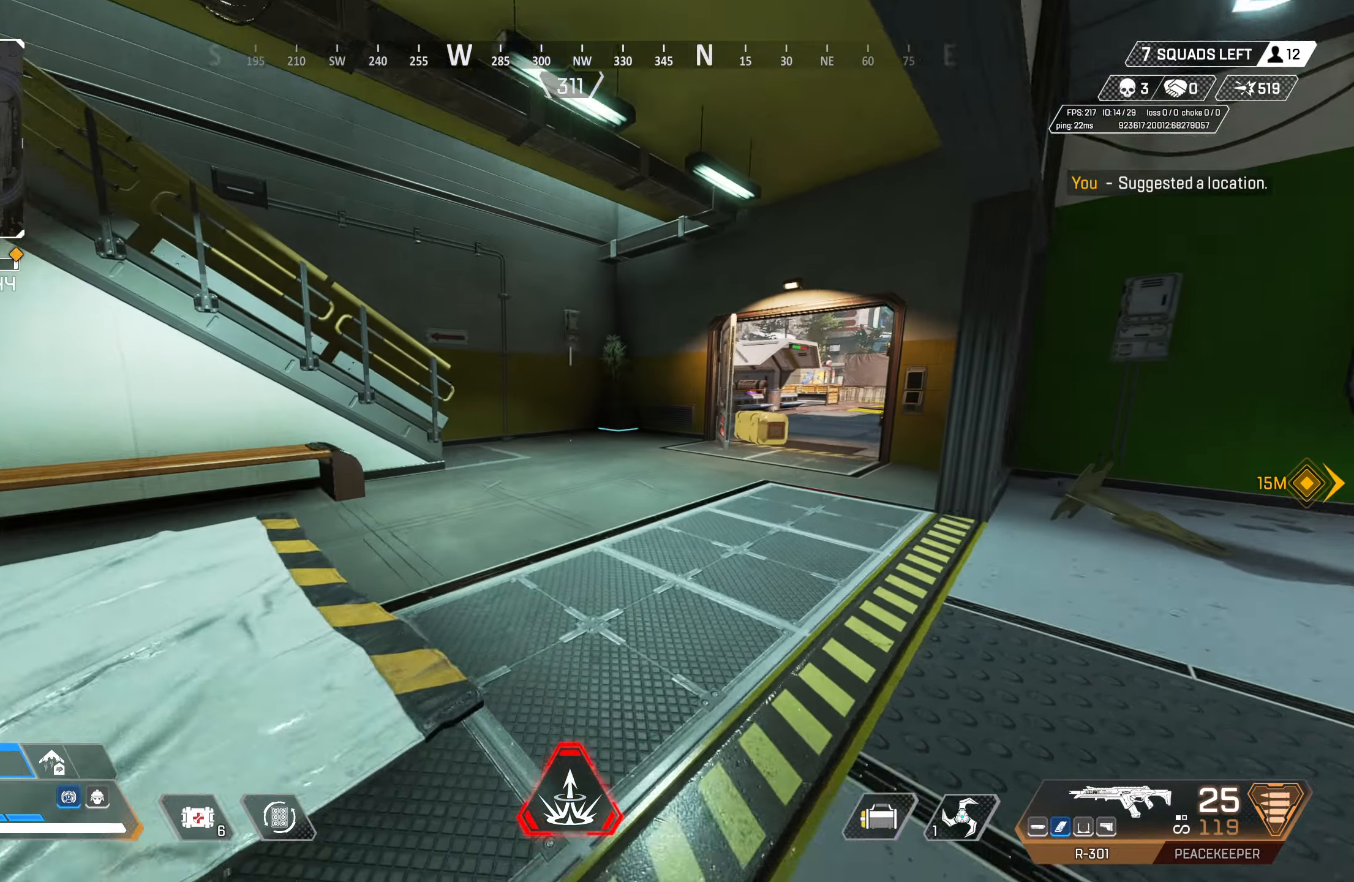
{"buttons": ["CROSS"], "left_stick": "right", "right_stick": "center", "events": [[150, "TRIANGLE", "down"], [250, "TRIANGLE", "up"], [317, "left_stick", "up-right"], [383, "CROSS", "down"], [483, "left_stick", "right"]]}
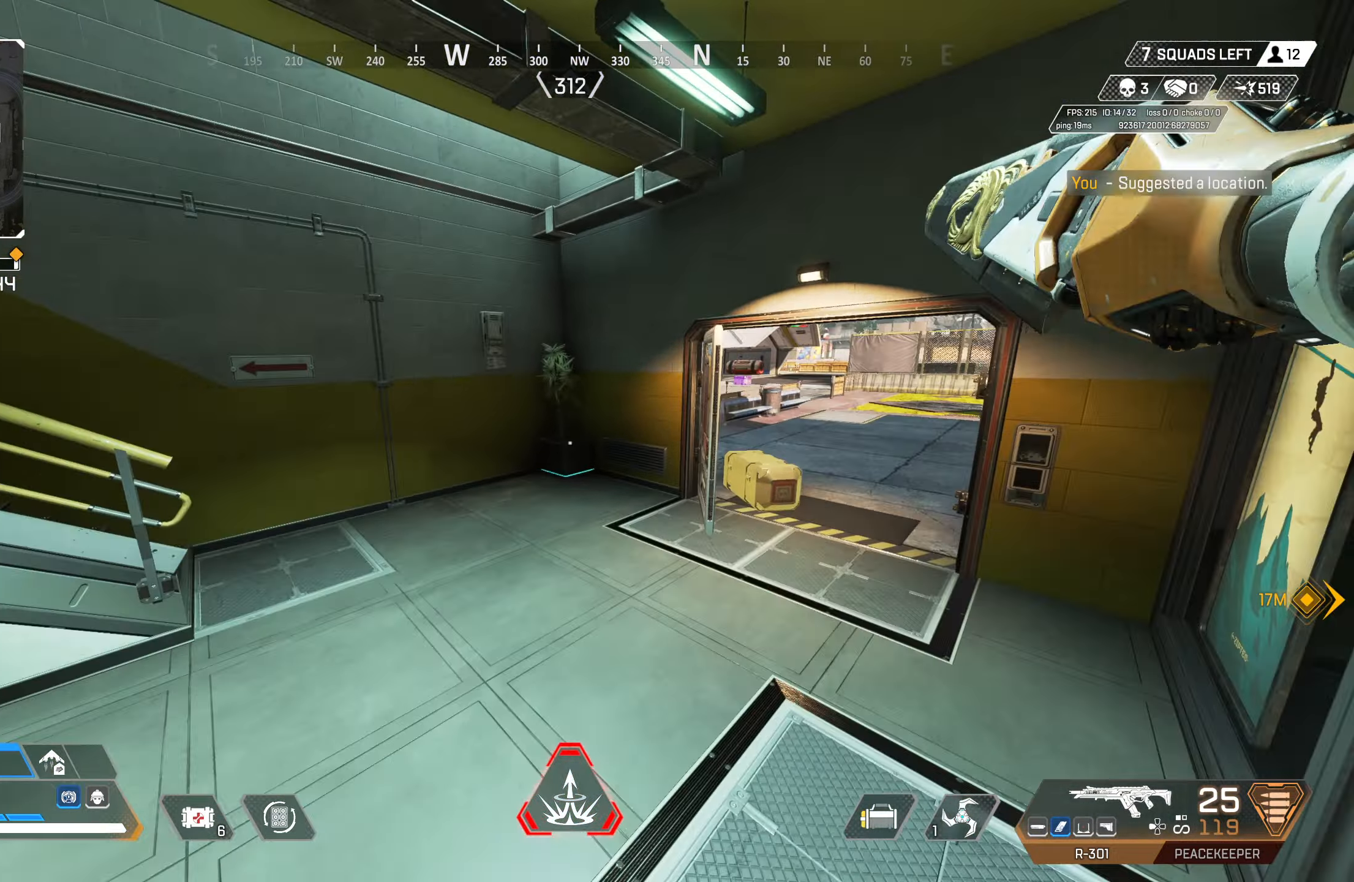
{"buttons": [], "left_stick": "down-right", "right_stick": "center", "events": [[33, "CROSS", "up"], [50, "left_stick", "down-right"], [83, "right_stick", "down"], [167, "L3", "down"], [167, "right_stick", "down-left"], [283, "L3", "up"], [433, "right_stick", "center"]]}
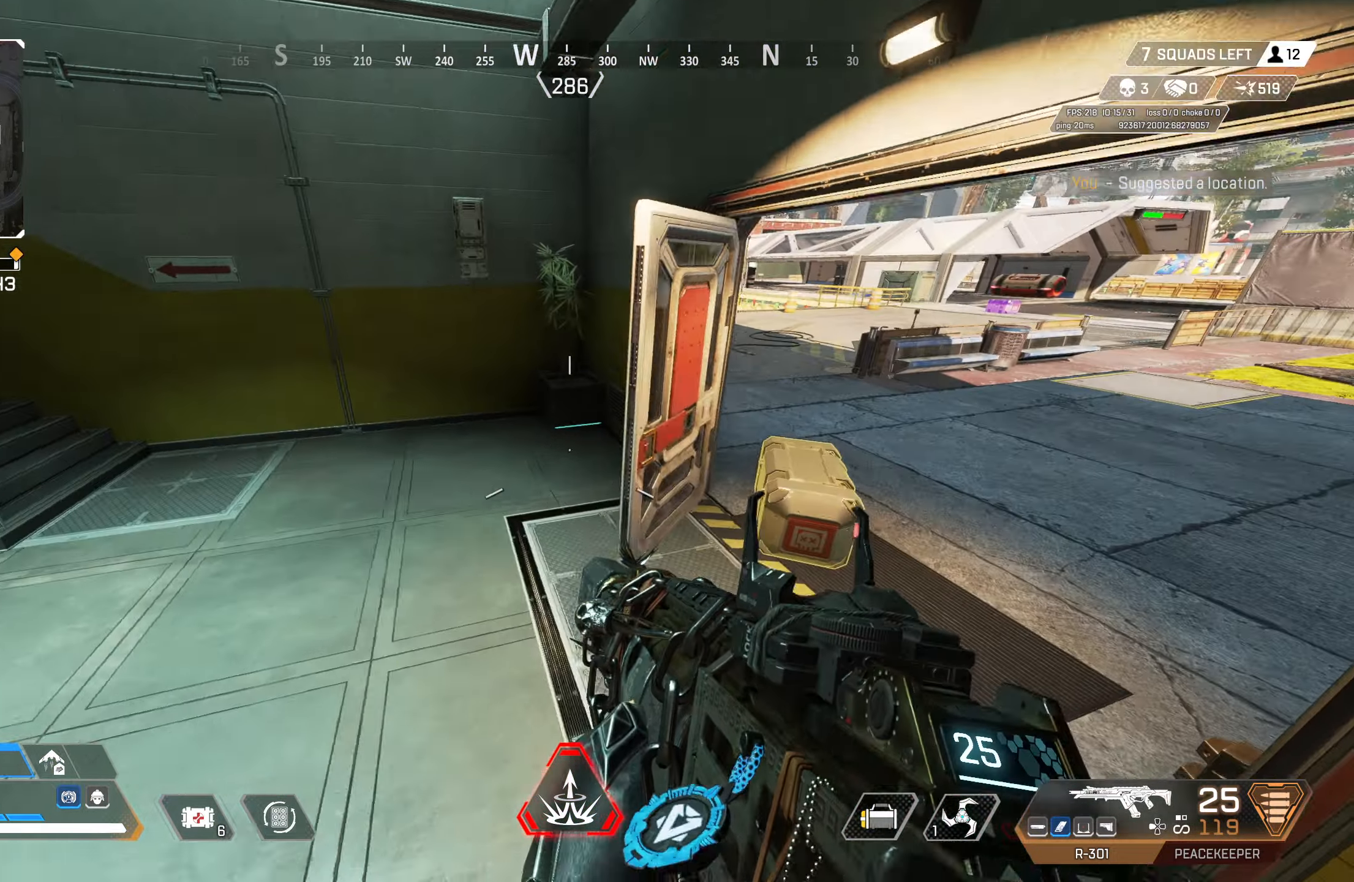
{"buttons": ["SQUARE"], "left_stick": "center", "right_stick": "center", "events": [[67, "left_stick", "right"], [233, "SQUARE", "down"], [317, "left_stick", "center"]]}
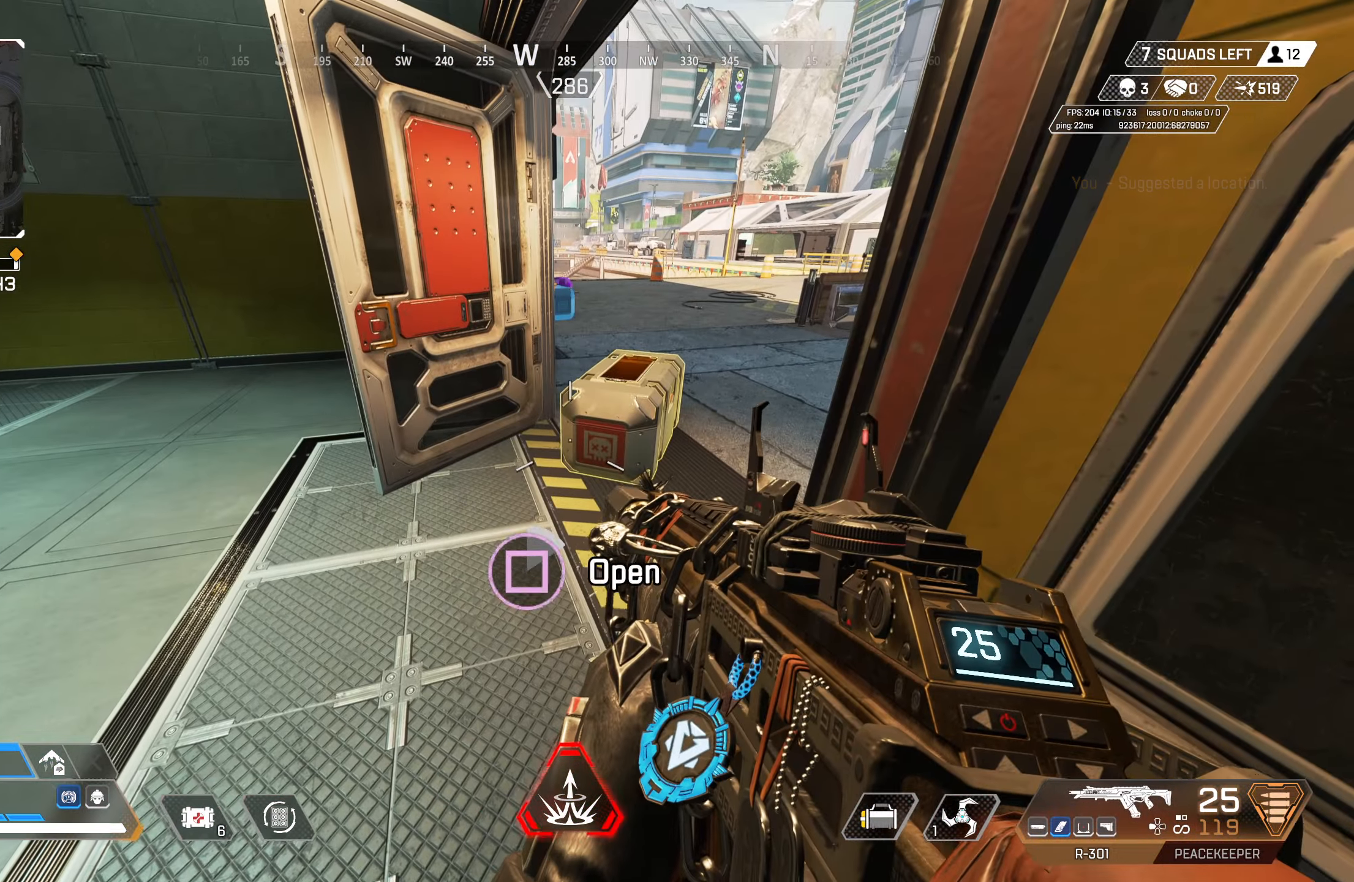
{"buttons": [], "left_stick": "center", "right_stick": "center", "events": [[383, "left_stick", "up-left"], [400, "SQUARE", "up"], [500, "left_stick", "center"]]}
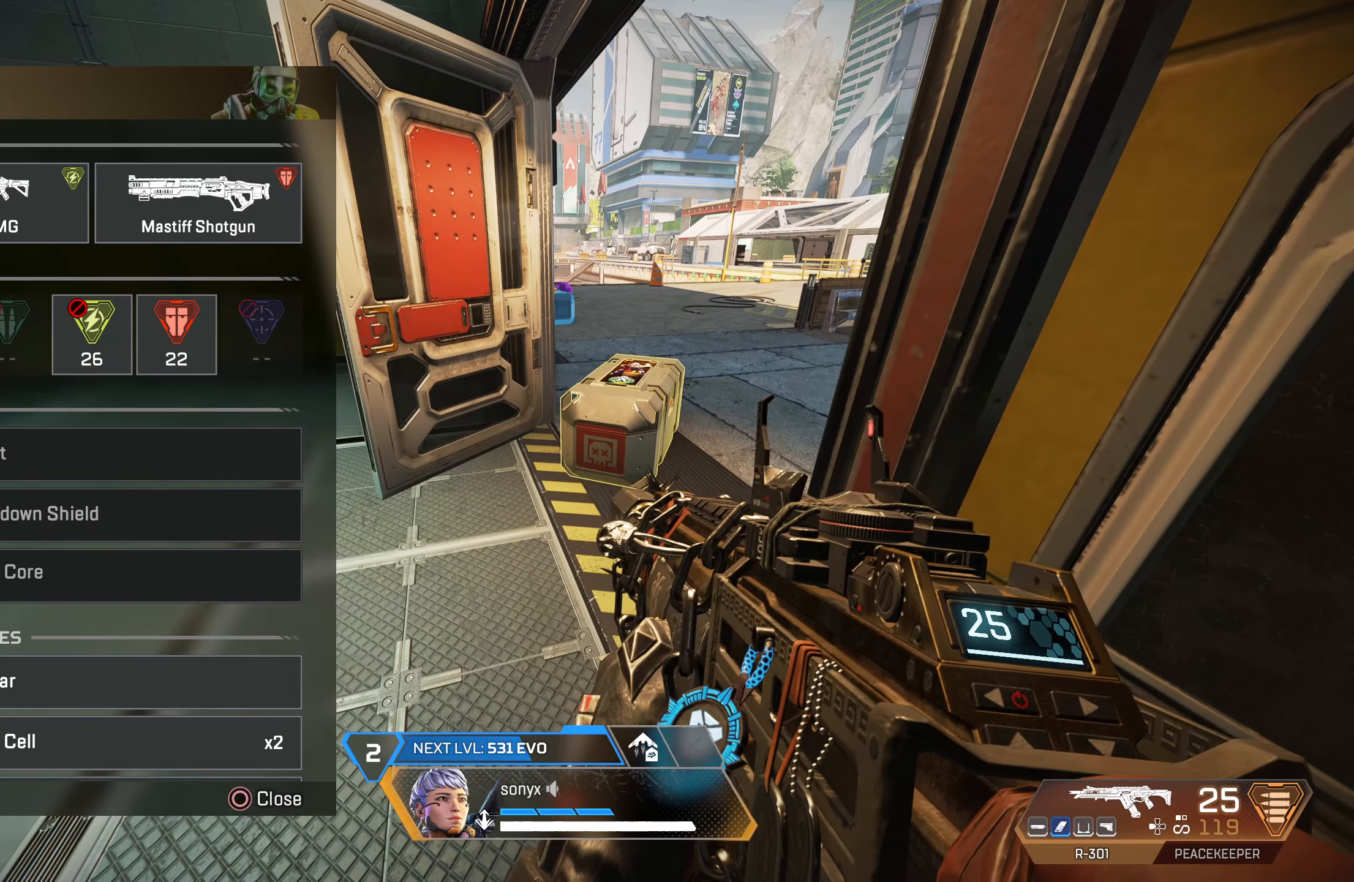
{"buttons": [], "left_stick": "center", "right_stick": "down", "events": [[67, "left_stick", "right"], [167, "right_stick", "down"], [250, "left_stick", "center"], [300, "right_stick", "center"], [400, "right_stick", "down"]]}
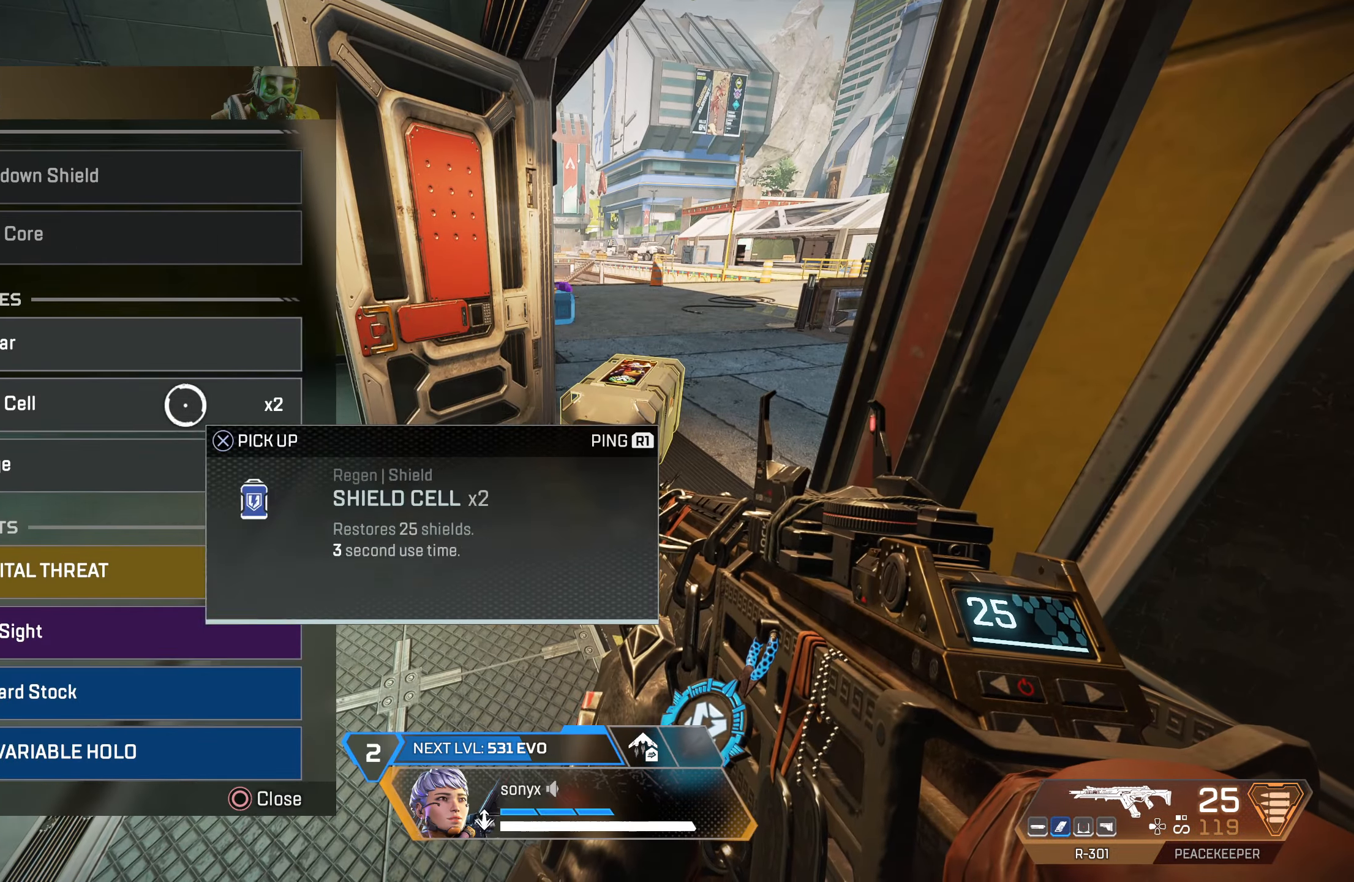
{"buttons": [], "left_stick": "center", "right_stick": "center", "events": [[17, "left_stick", "down"], [100, "right_stick", "center"], [150, "left_stick", "left"], [217, "left_stick", "center"], [417, "left_stick", "up"], [483, "left_stick", "center"]]}
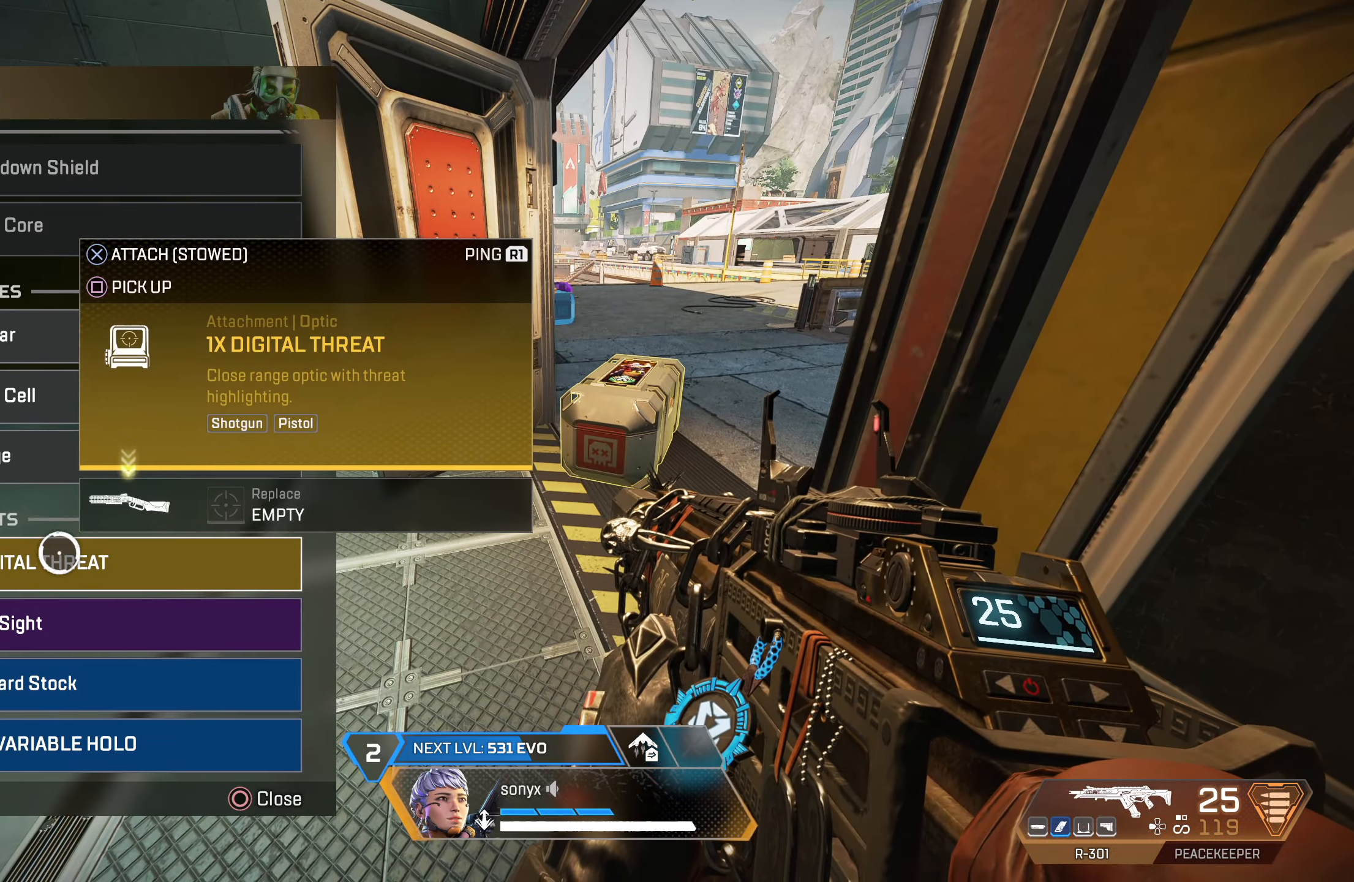
{"buttons": ["CROSS"], "left_stick": "center", "right_stick": "center", "events": [[133, "CROSS", "down"], [200, "CROSS", "up"], [233, "left_stick", "up"], [367, "left_stick", "center"], [467, "CROSS", "down"]]}
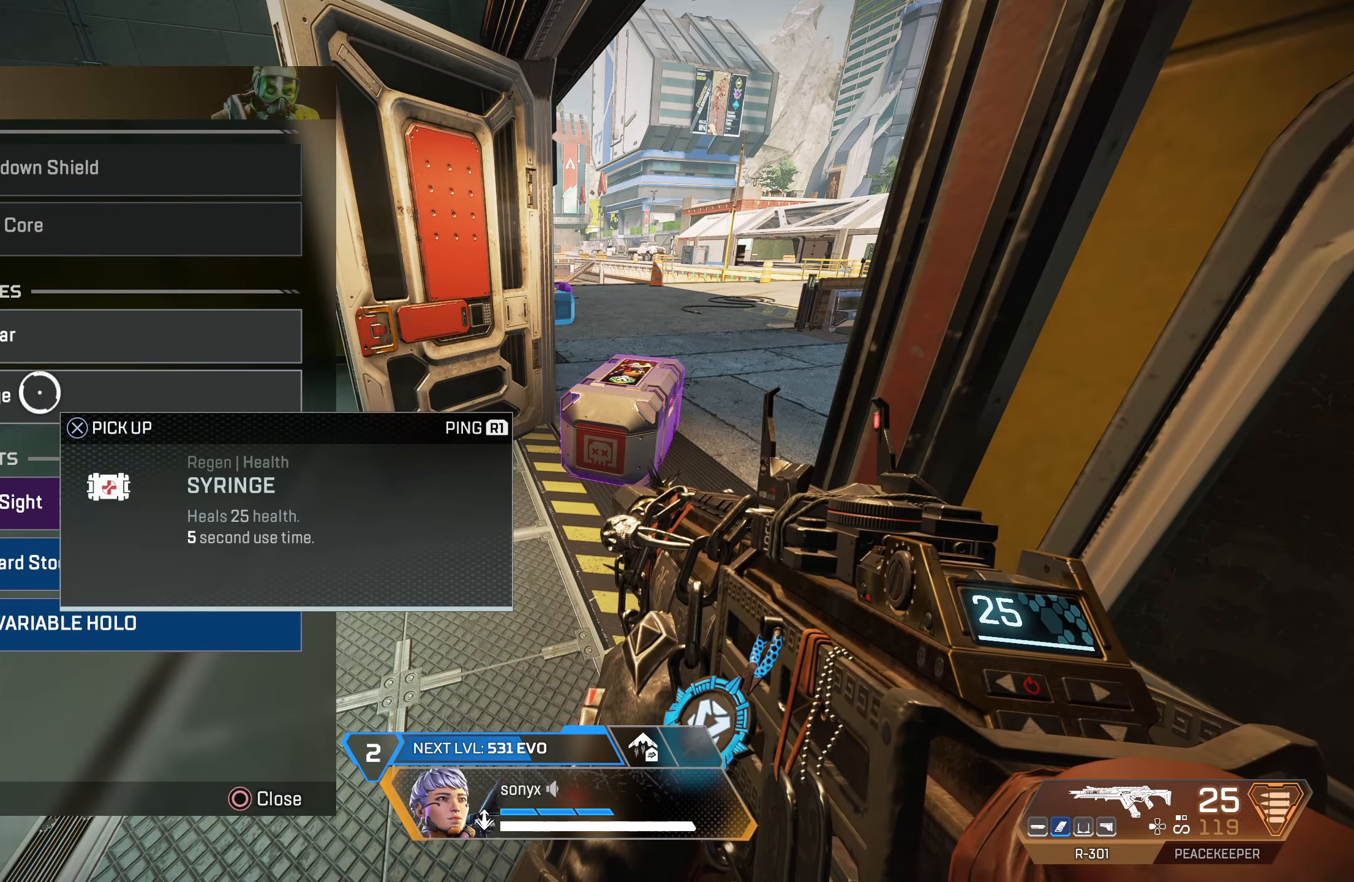
{"buttons": [], "left_stick": "center", "right_stick": "center", "events": [[17, "CROSS", "up"], [133, "left_stick", "down-right"], [267, "left_stick", "center"], [400, "left_stick", "down-left"], [500, "left_stick", "center"]]}
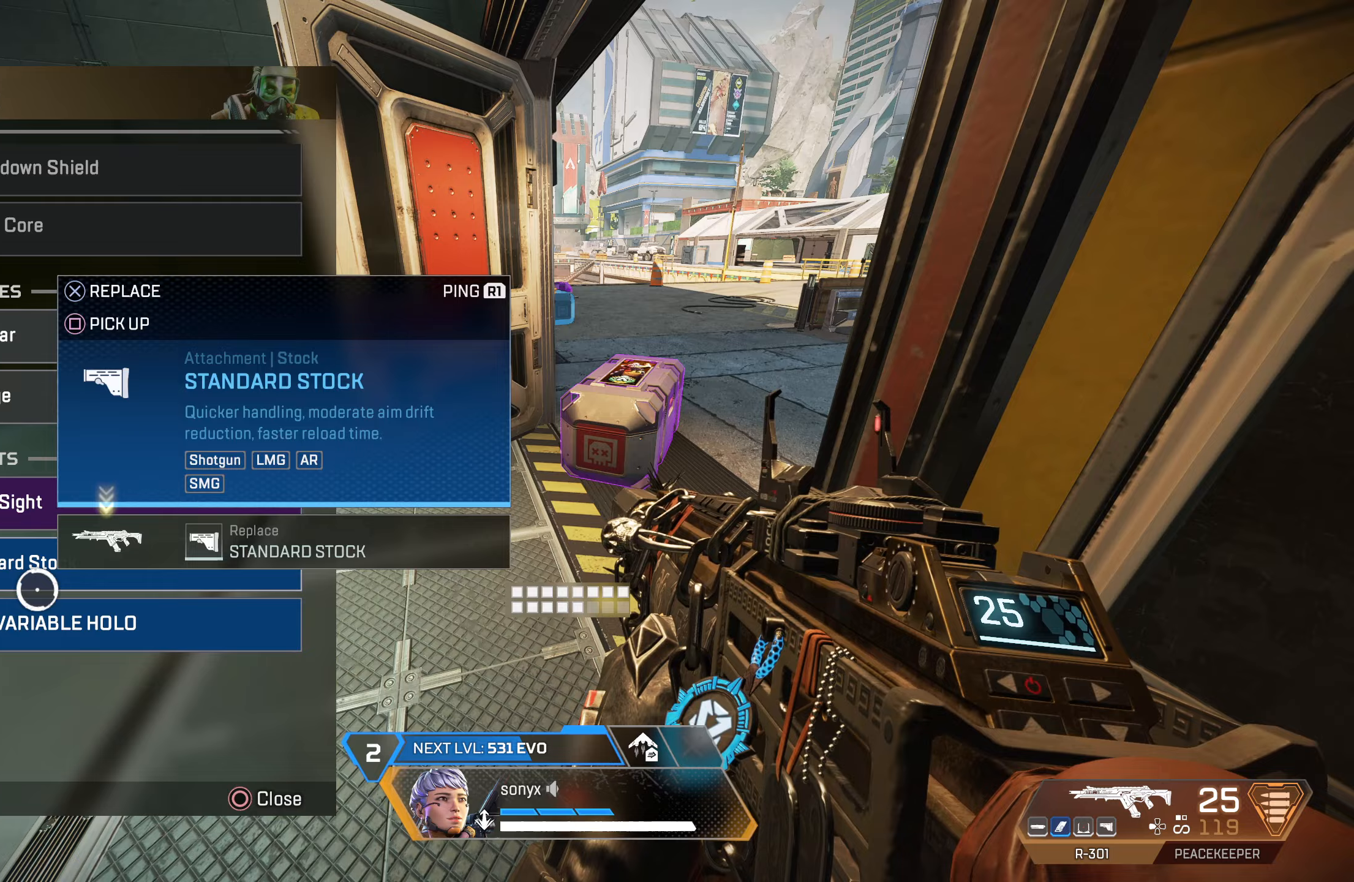
{"buttons": ["CROSS"], "left_stick": "center", "right_stick": "center", "events": [[83, "CROSS", "down"], [150, "CROSS", "up"], [500, "CROSS", "down"]]}
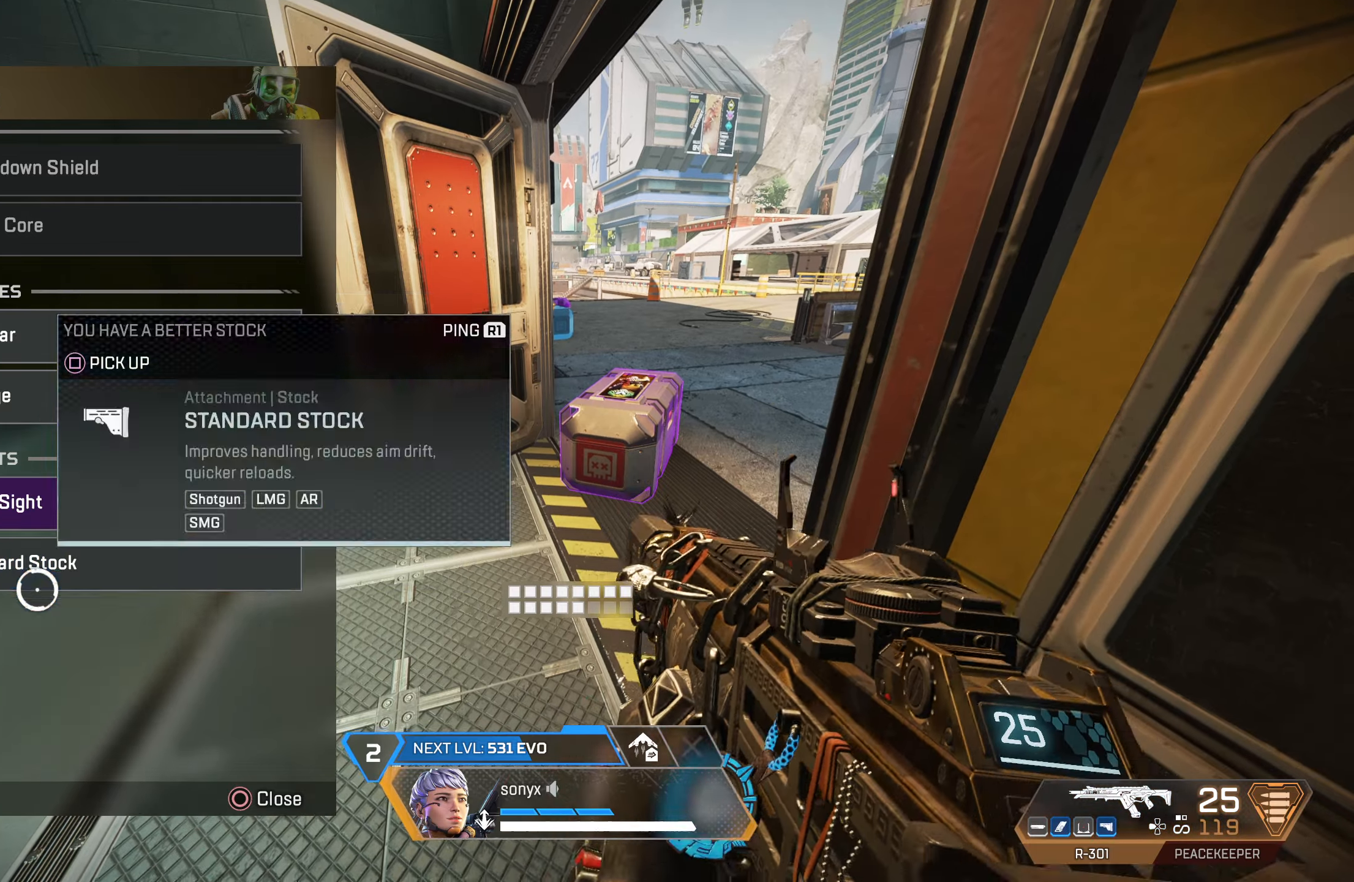
{"buttons": [], "left_stick": "right", "right_stick": "center", "events": [[83, "left_stick", "up"], [100, "CROSS", "up"], [267, "left_stick", "center"], [300, "CROSS", "down"], [367, "CROSS", "up"], [467, "left_stick", "right"]]}
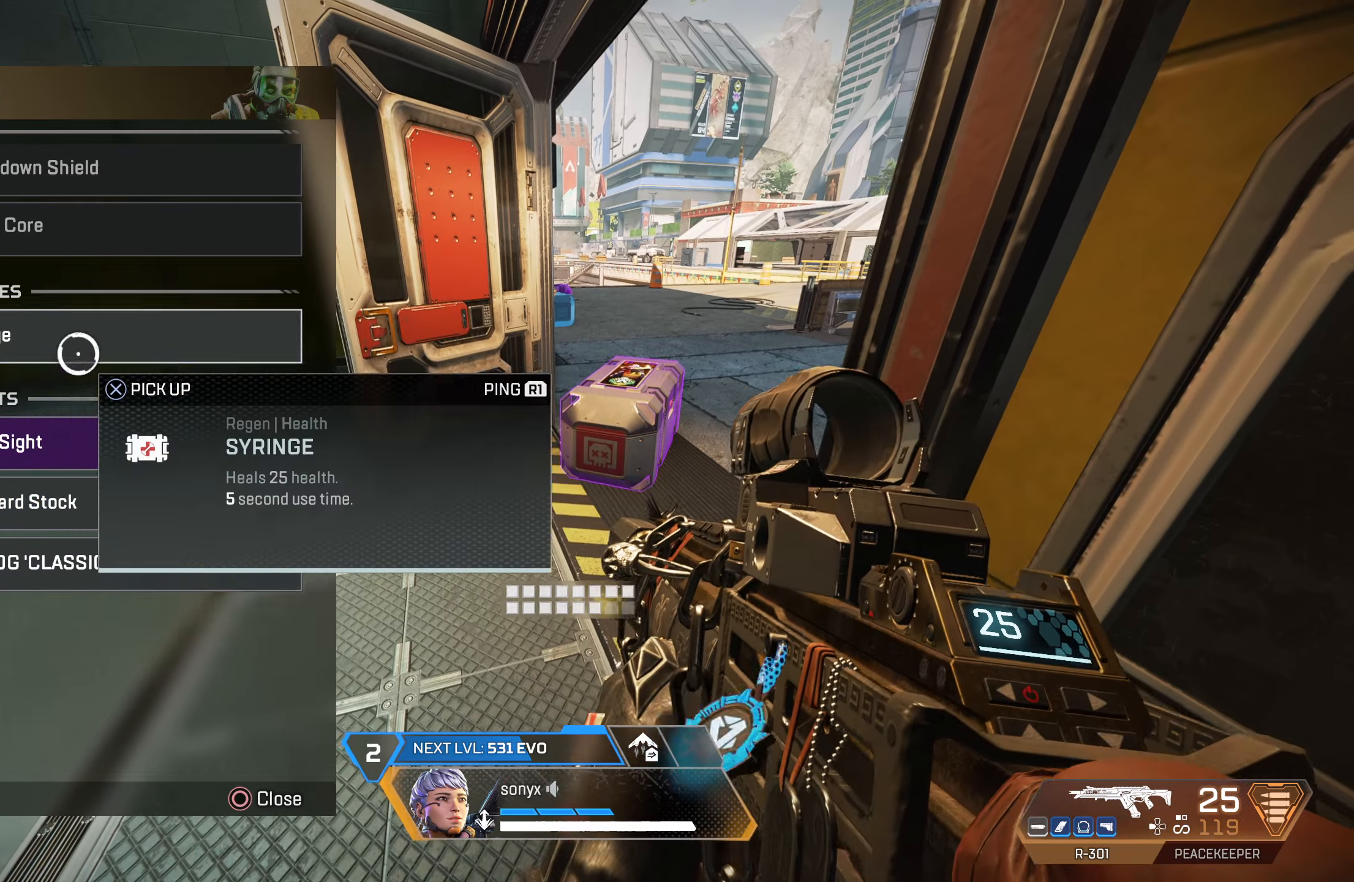
{"buttons": ["L3"], "left_stick": "up-left", "right_stick": "left", "events": [[50, "left_stick", "center"], [83, "CROSS", "down"], [150, "CROSS", "up"], [300, "CIRCLE", "down"], [367, "left_stick", "up-left"], [383, "CIRCLE", "up"], [417, "L3", "down"], [450, "right_stick", "left"]]}
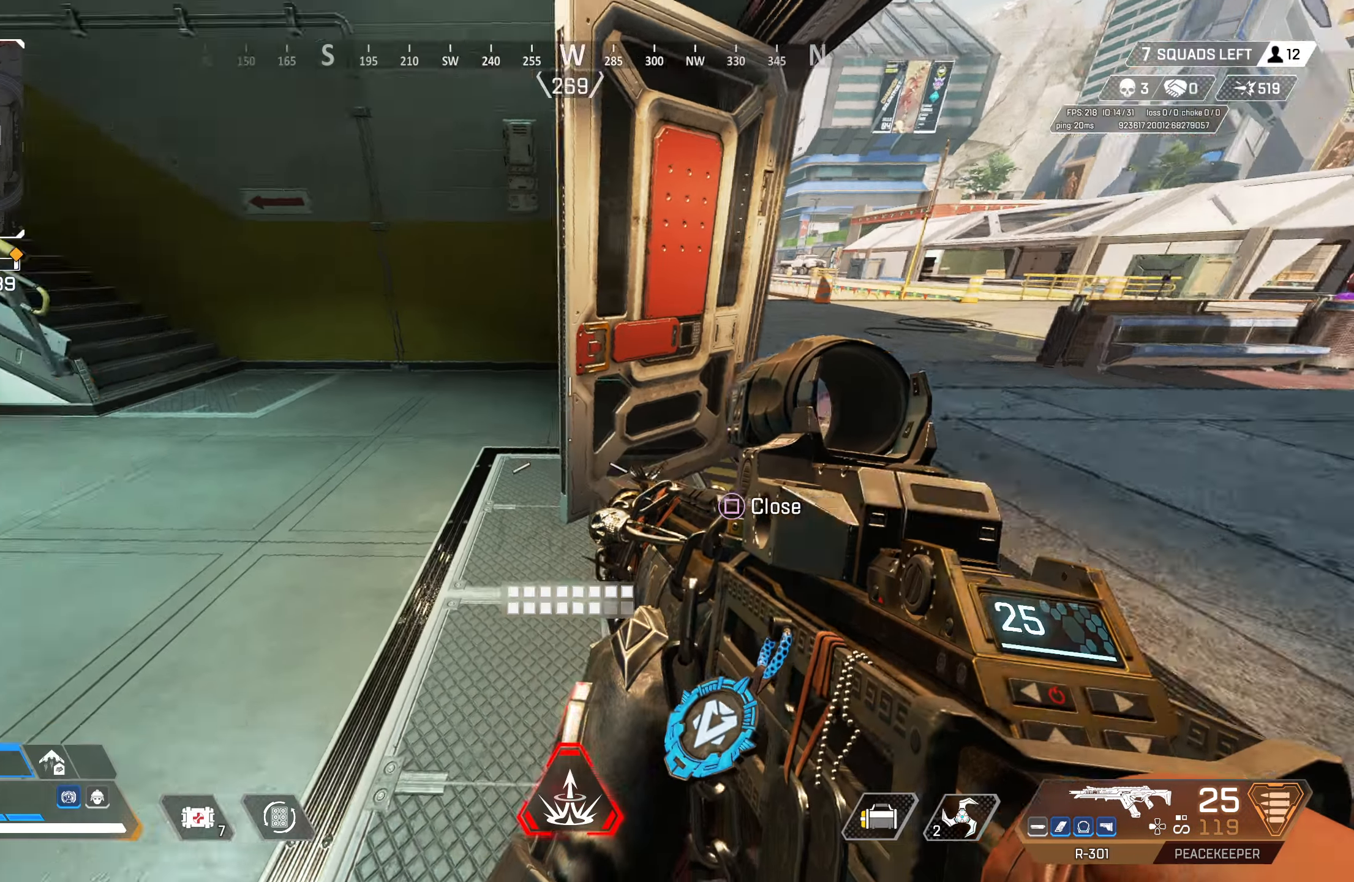
{"buttons": [], "left_stick": "up", "right_stick": "left", "events": [[17, "right_stick", "up-left"], [33, "L3", "up"], [133, "right_stick", "center"], [167, "TRIANGLE", "down"], [233, "TRIANGLE", "up"], [300, "left_stick", "up"], [350, "right_stick", "left"]]}
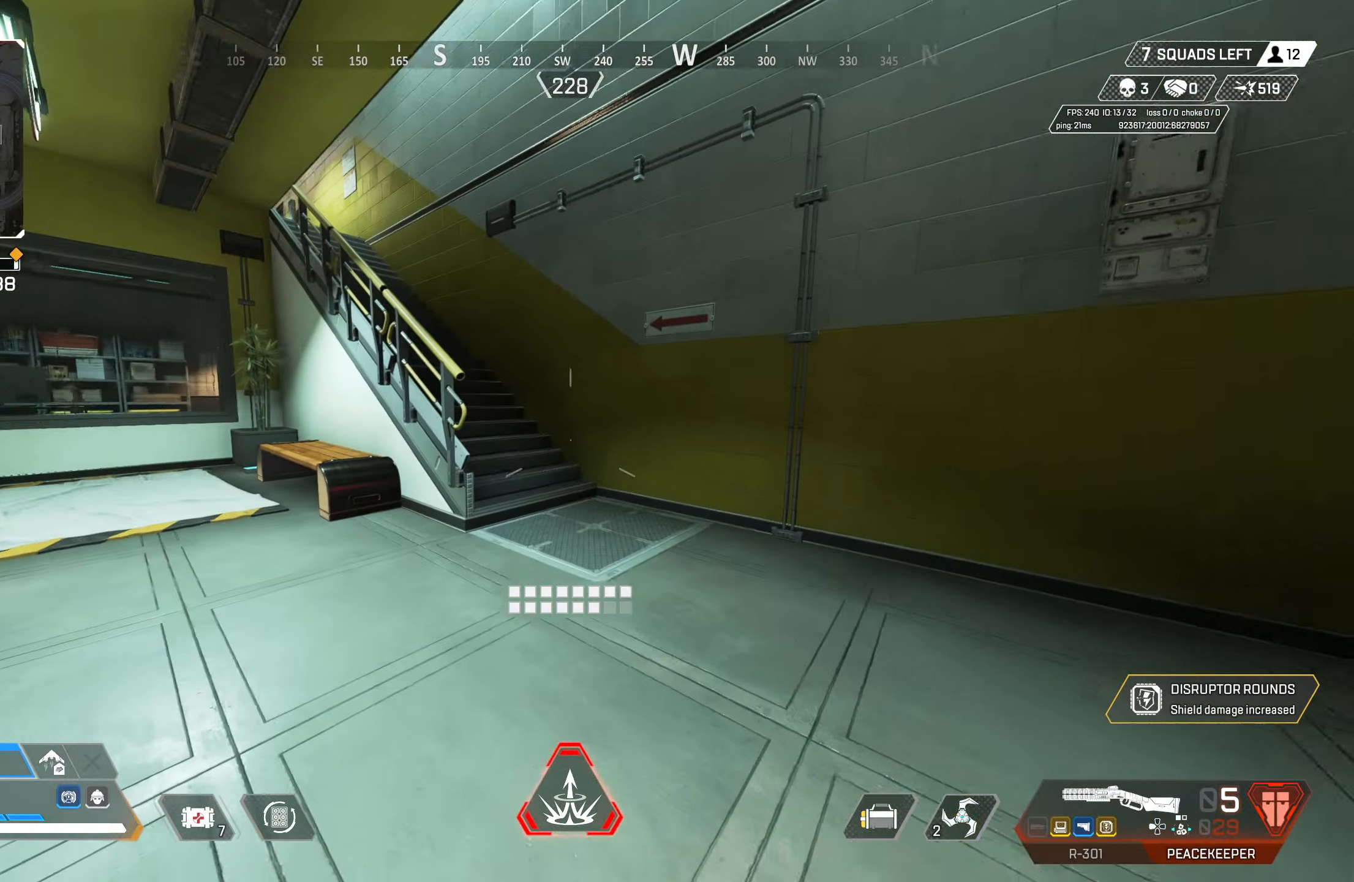
{"buttons": [], "left_stick": "up", "right_stick": "center", "events": [[33, "CIRCLE", "down"], [100, "right_stick", "center"], [217, "right_stick", "left"], [267, "CIRCLE", "up"], [300, "L3", "down"], [350, "right_stick", "up-left"], [433, "L3", "up"], [467, "right_stick", "center"]]}
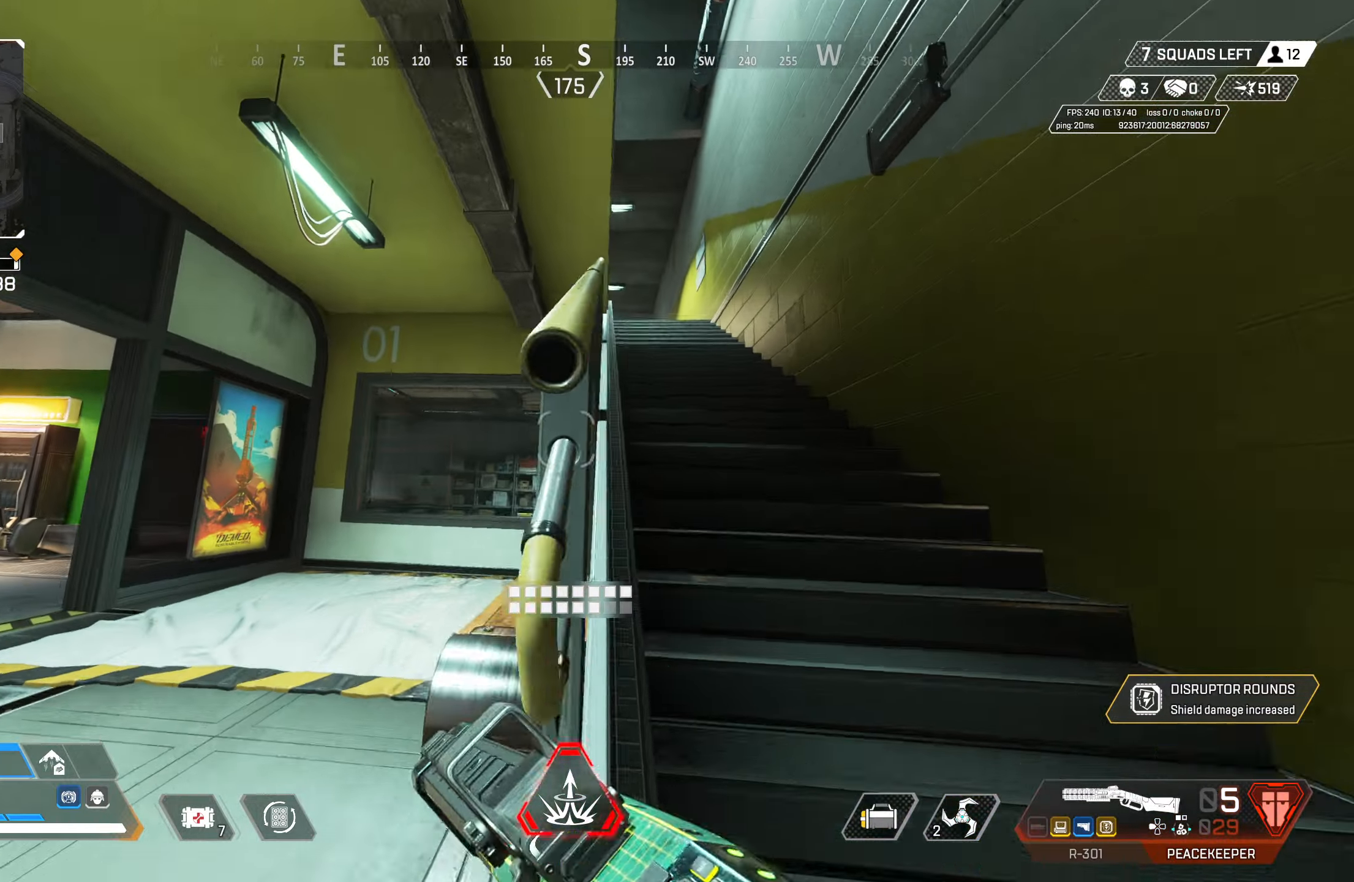
{"buttons": ["TRIANGLE"], "left_stick": "up", "right_stick": "center", "events": [[417, "TRIANGLE", "down"]]}
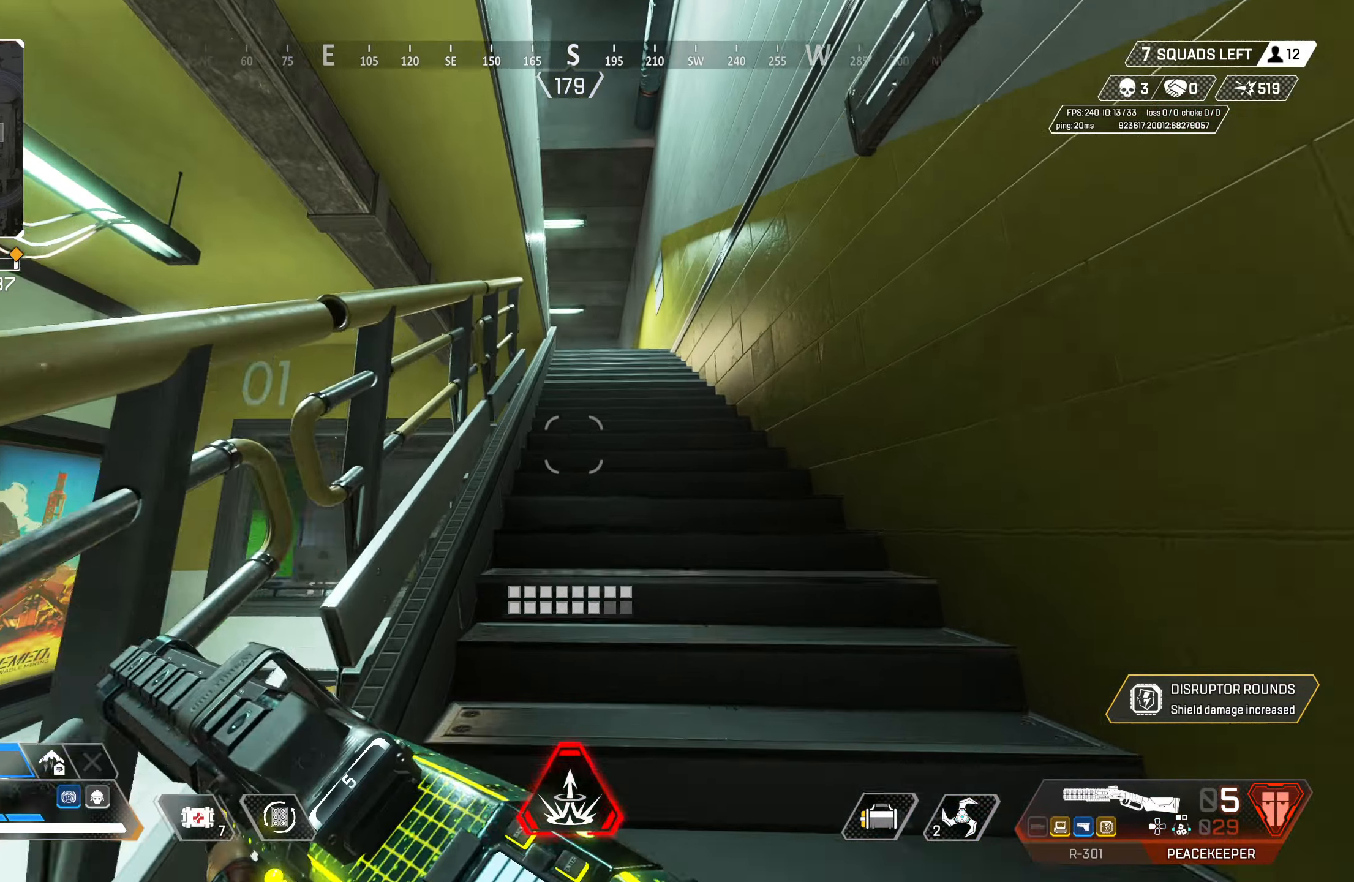
{"buttons": [], "left_stick": "down-right", "right_stick": "center", "events": [[167, "TRIANGLE", "up"], [233, "START", "down"], [350, "START", "up"], [400, "left_stick", "down-right"]]}
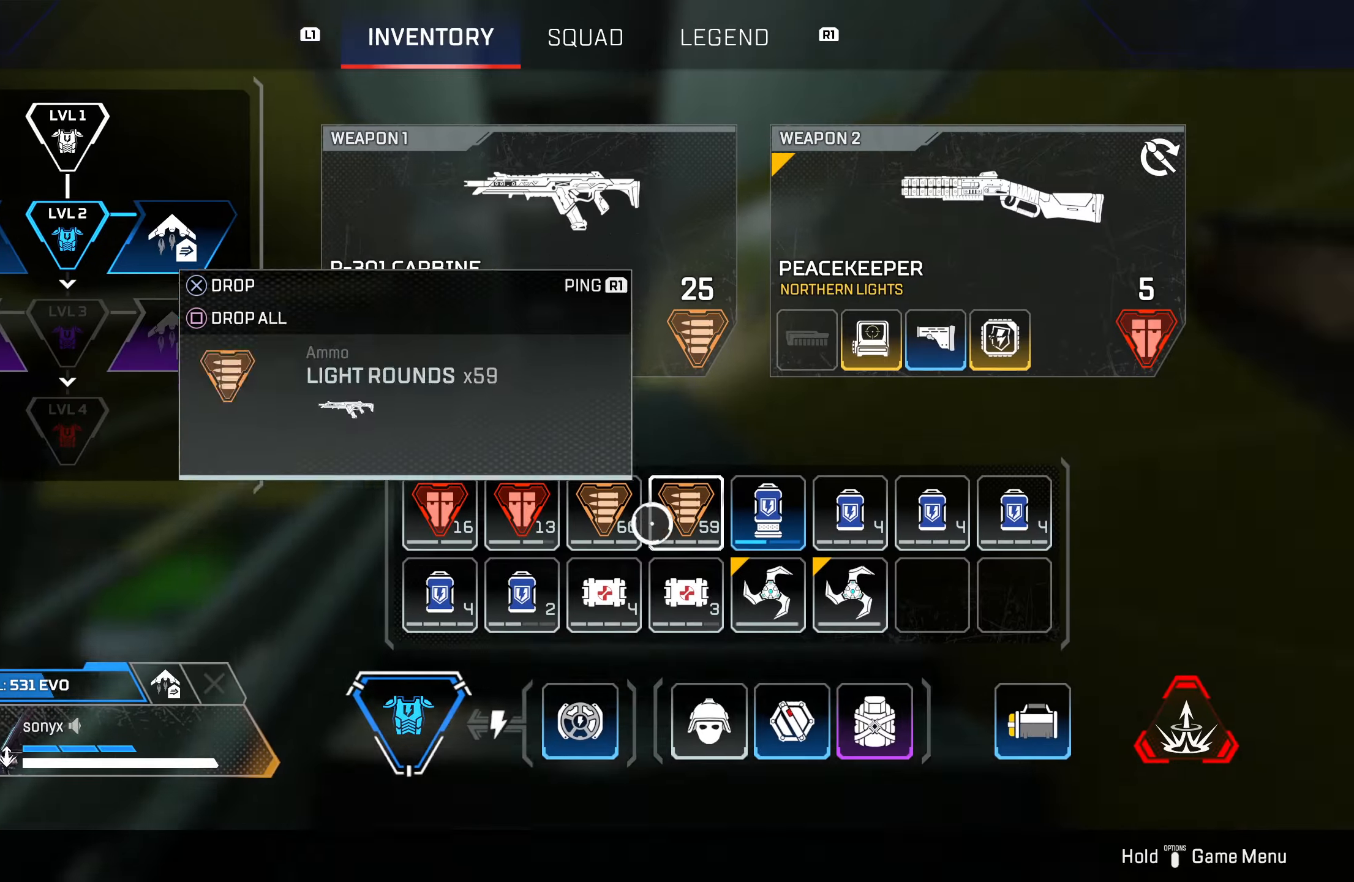
{"buttons": ["CIRCLE"], "left_stick": "up", "right_stick": "center", "events": [[50, "left_stick", "center"], [200, "left_stick", "right"], [267, "left_stick", "center"], [500, "CIRCLE", "down"], [500, "left_stick", "up"]]}
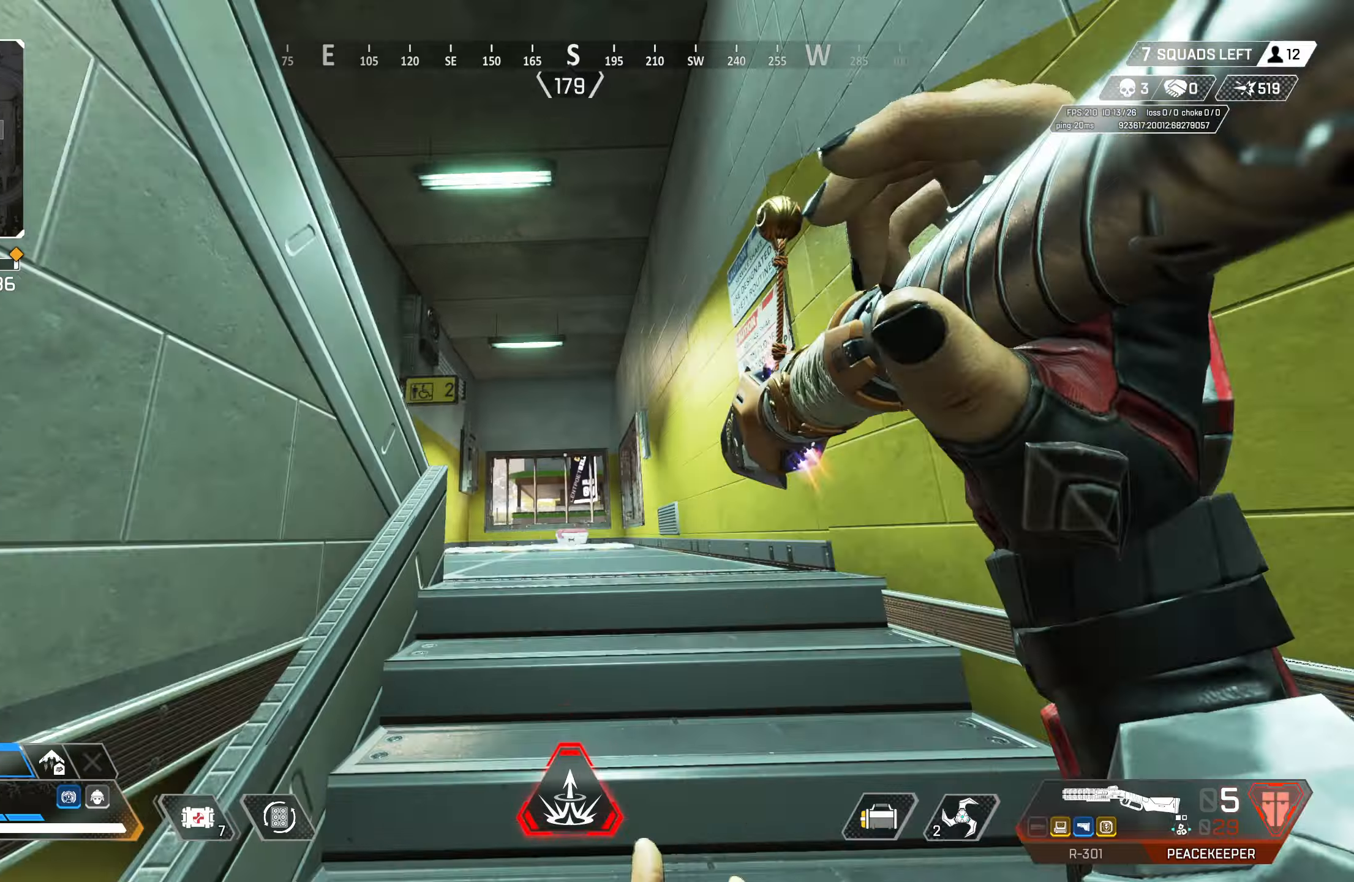
{"buttons": [], "left_stick": "up", "right_stick": "center", "events": [[67, "CIRCLE", "up"], [200, "TRIANGLE", "down"], [267, "TRIANGLE", "up"], [333, "right_stick", "down-left"], [450, "right_stick", "center"]]}
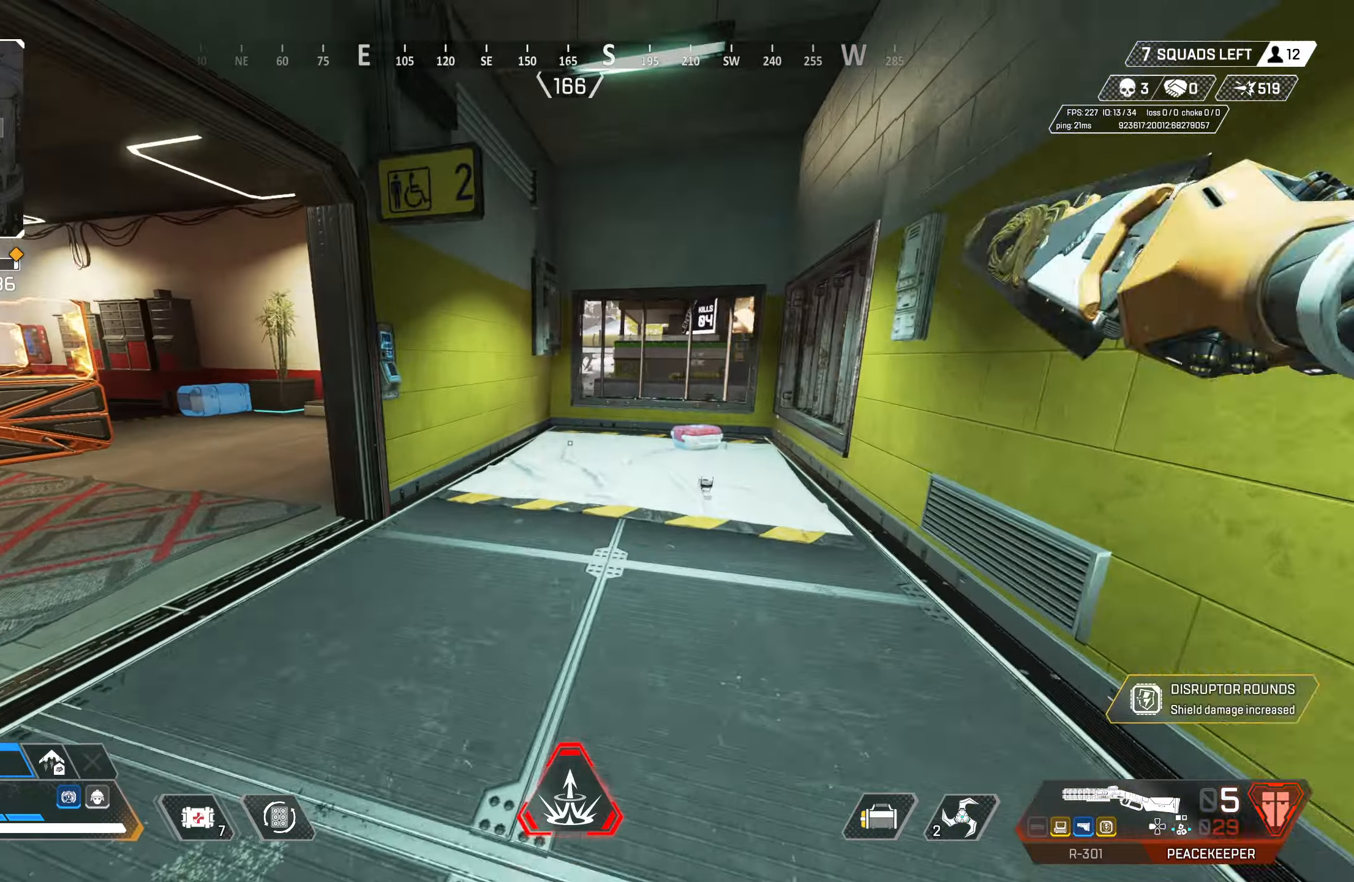
{"buttons": [], "left_stick": "up", "right_stick": "center", "events": [[117, "right_stick", "down-right"], [217, "right_stick", "center"], [350, "right_stick", "down-right"], [483, "right_stick", "center"]]}